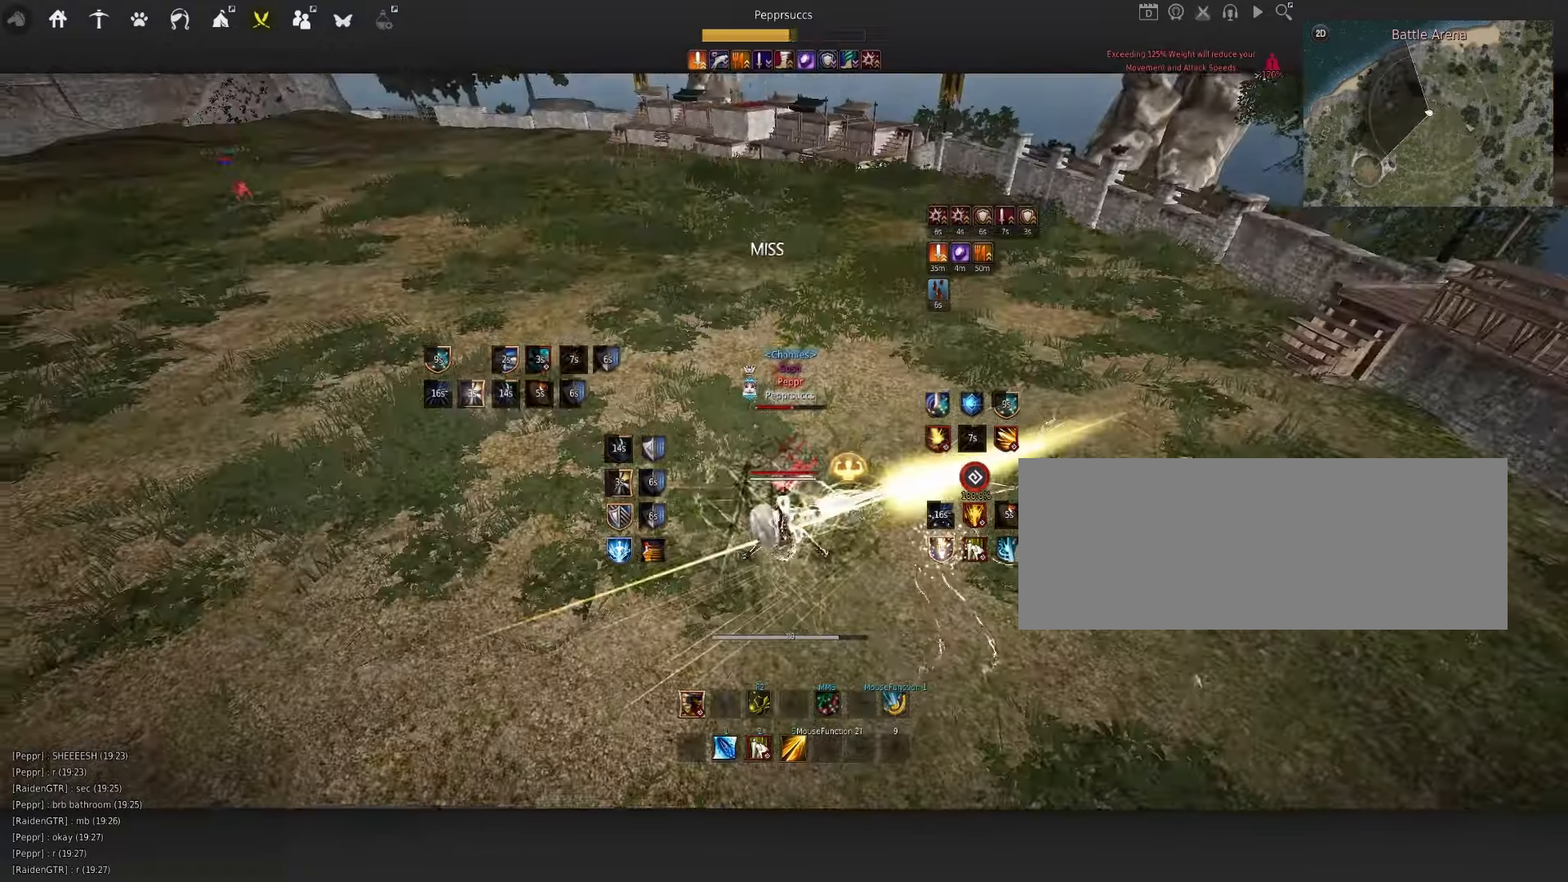
Gameplay with keyboard and mouse; each line is a JSON object with the keys and mouse buttons held at the frame after it. "events" lists presses ("down") and releases ("up") of "a", "c", "d", "e", "f", "q", "s", "shift", "space", "tab", "w", "x", "z", "mouse_left" and "mouse_right" between this image and that frame as [ms after this image, input, new state], when the widget could be followed in between. "mouse_left", "mouse_right" = the "left", "right" buttons of the "mouse" list. No other keys are recorded. Mouse movement is not recorded.
{"keys": ["q", "shift"], "mouse": [], "events": [[250, "w", "up"], [266, "mouse_right", "up"], [283, "shift", "down"], [316, "q", "down"]]}
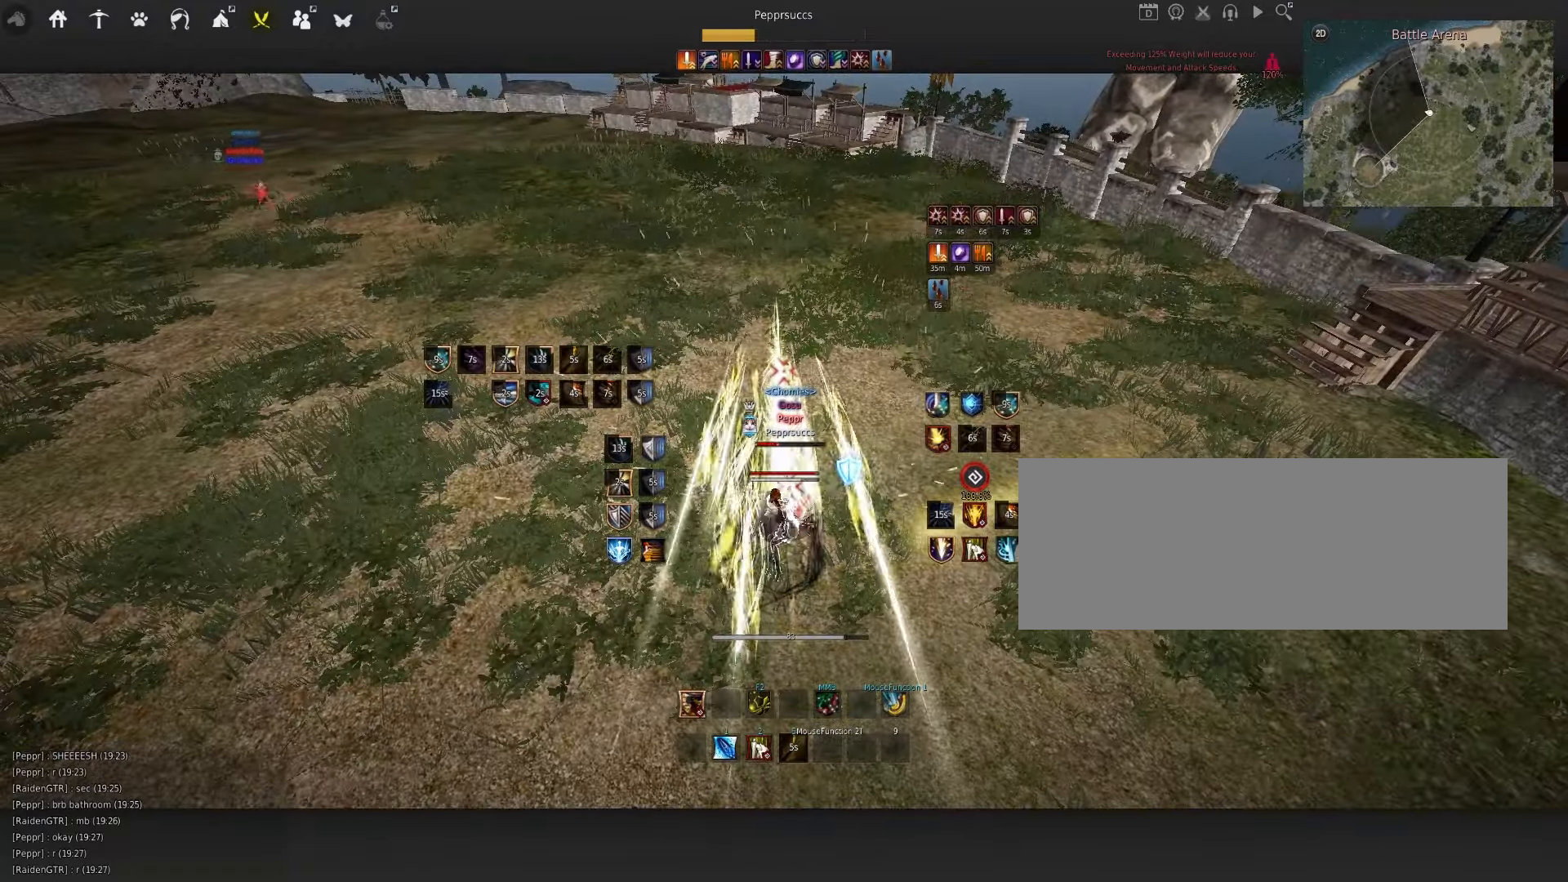
{"keys": [], "mouse": [], "events": [[133, "shift", "up"], [200, "q", "up"]]}
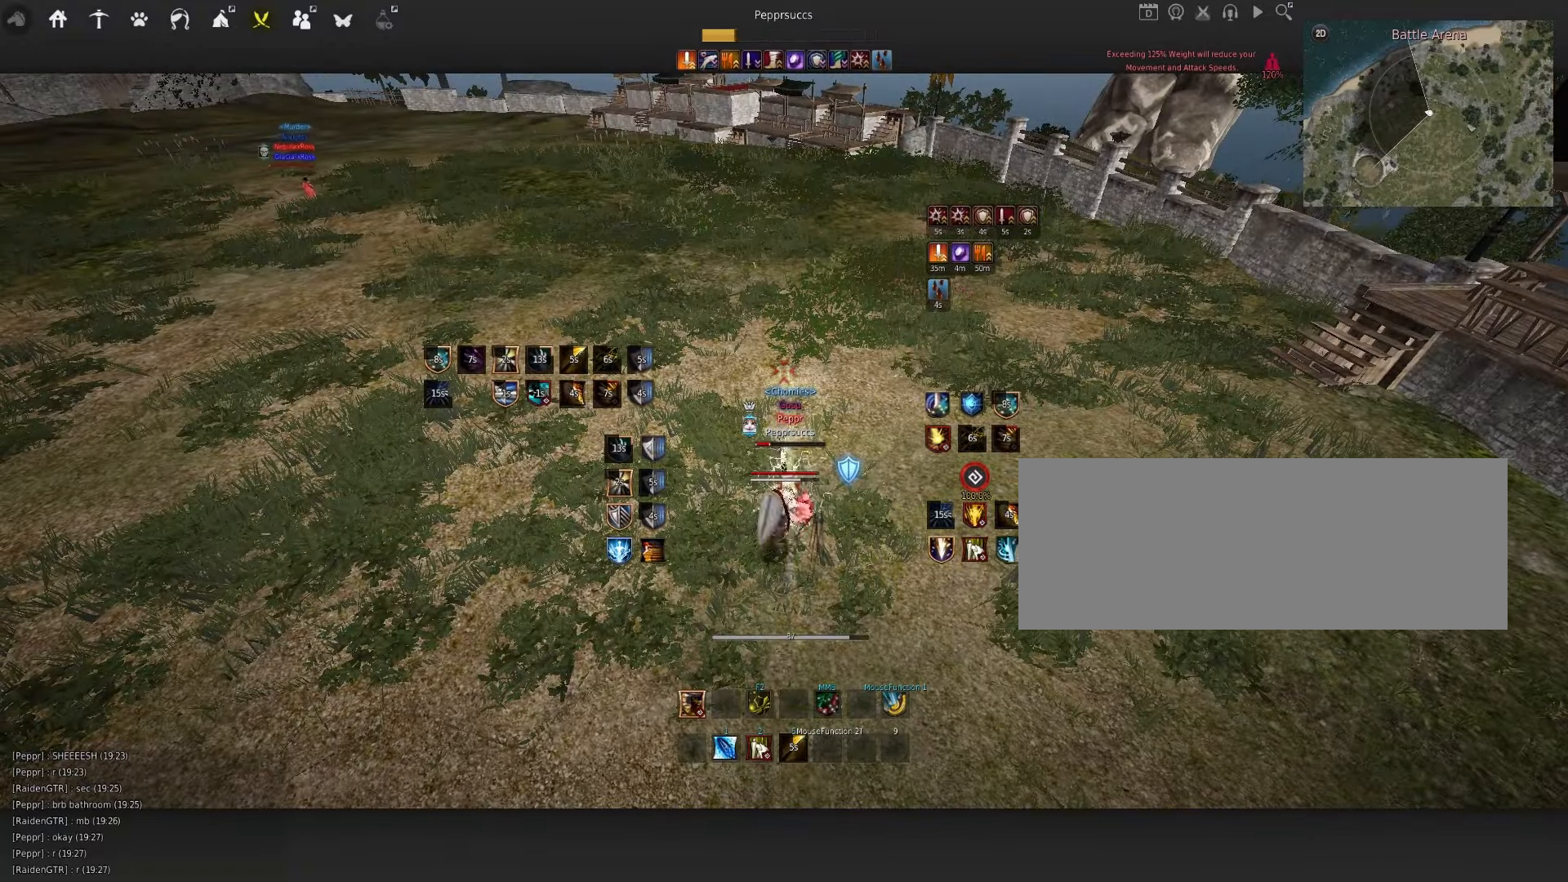
{"keys": ["shift"], "mouse": ["left"], "events": [[133, "space", "down"], [266, "space", "up"], [283, "shift", "down"], [333, "mouse_left", "down"]]}
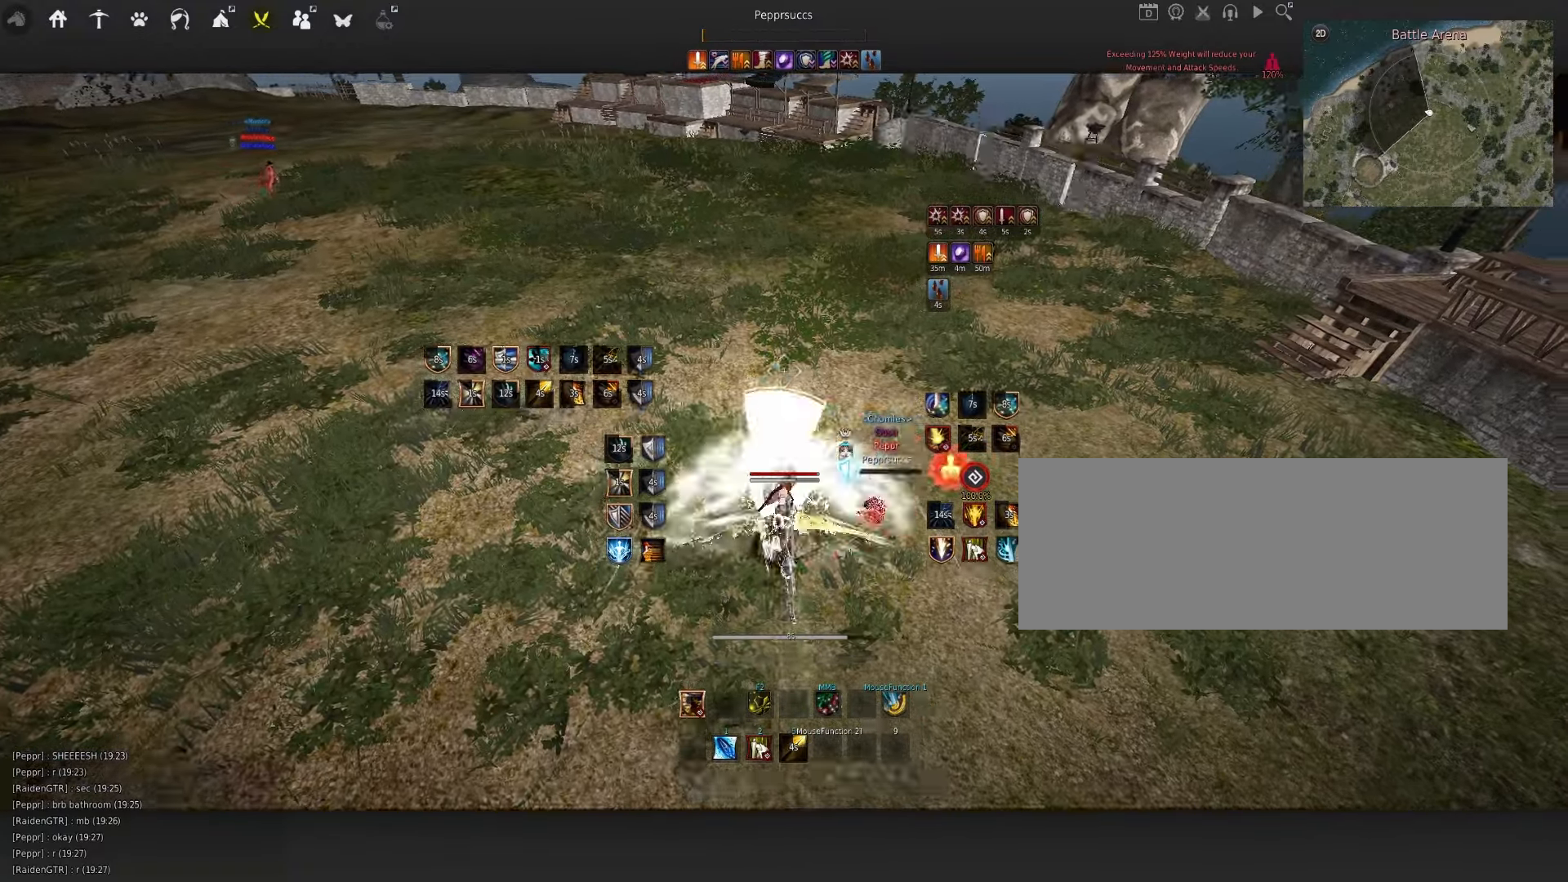
{"keys": ["f"], "mouse": [], "events": [[66, "mouse_left", "up"], [133, "d", "down"], [316, "d", "up"], [333, "shift", "up"], [466, "f", "down"]]}
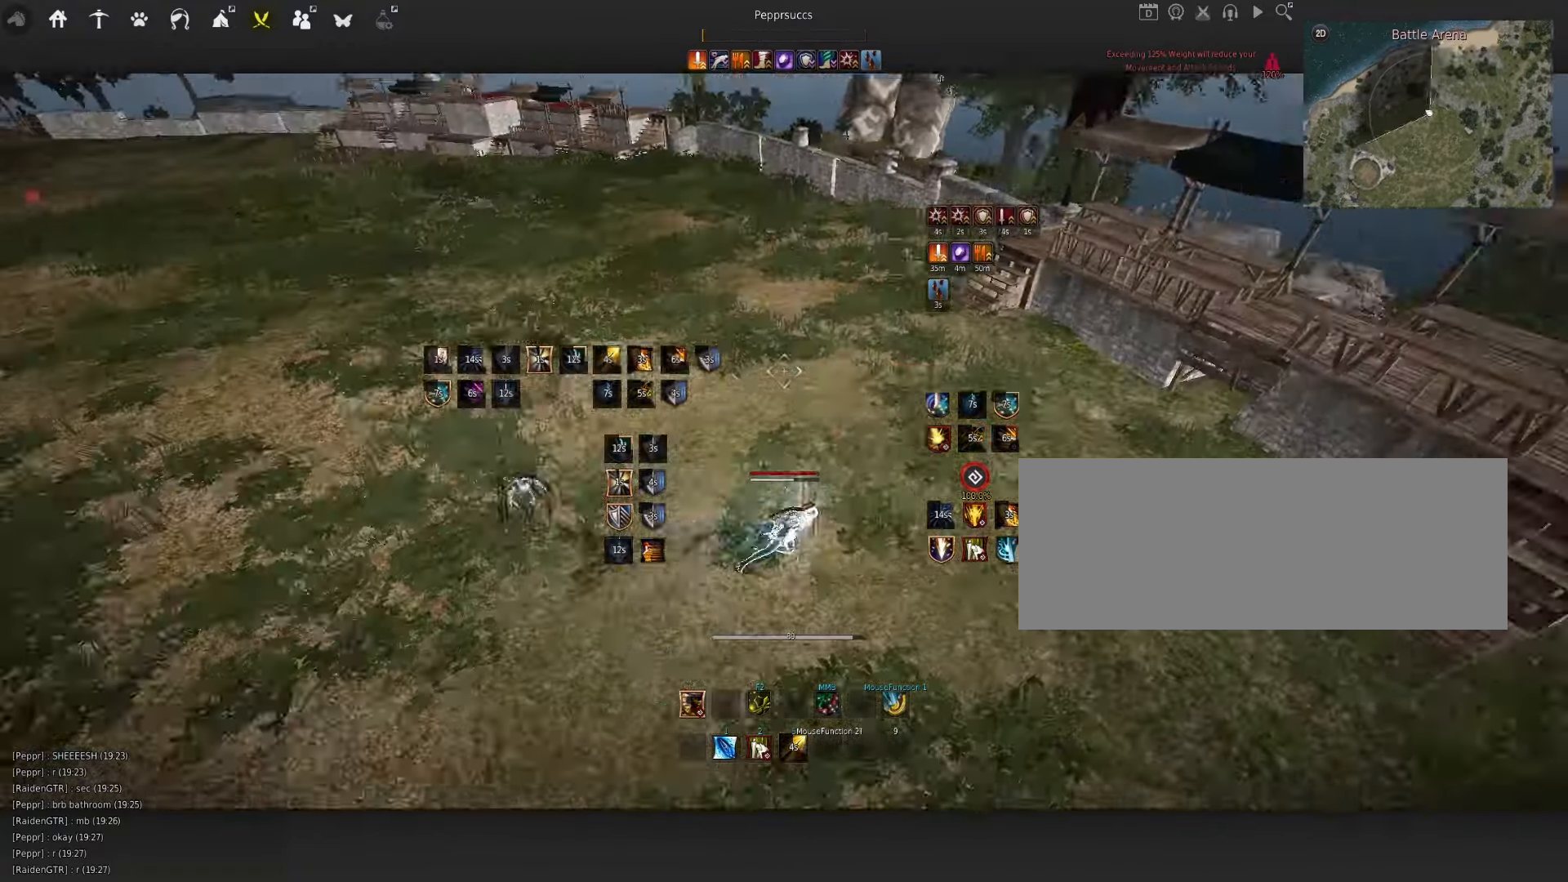
{"keys": [], "mouse": [], "events": [[133, "f", "up"]]}
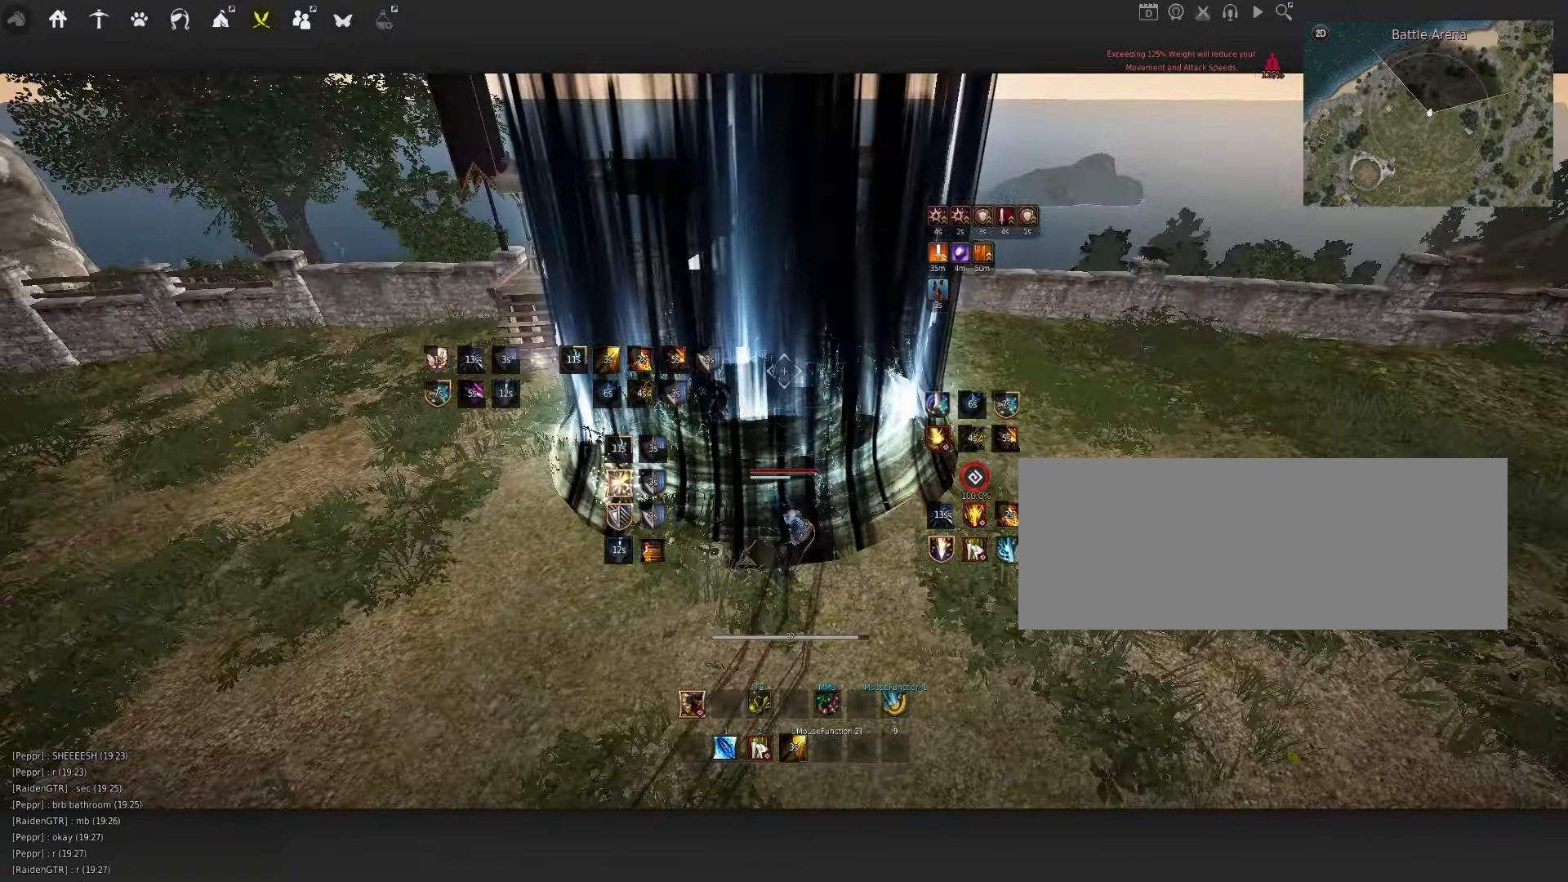
{"keys": [], "mouse": [], "events": [[133, "space", "down"], [216, "q", "down"], [233, "space", "up"], [366, "q", "up"]]}
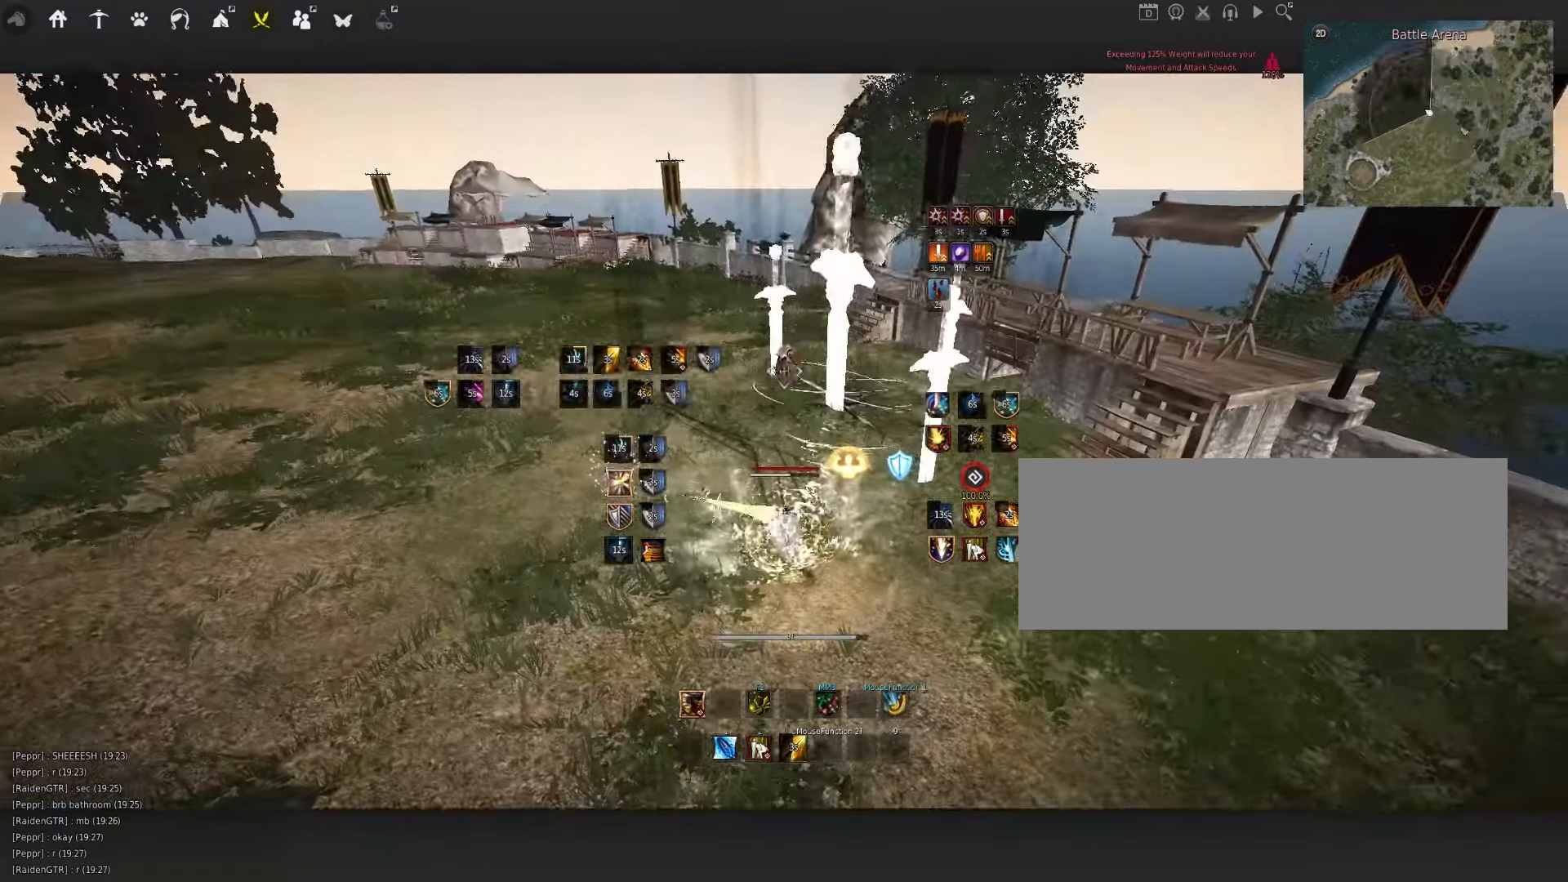
{"keys": ["space"], "mouse": [], "events": [[33, "a", "down"], [116, "mouse_left", "down"], [350, "a", "up"], [366, "mouse_left", "up"], [466, "space", "down"]]}
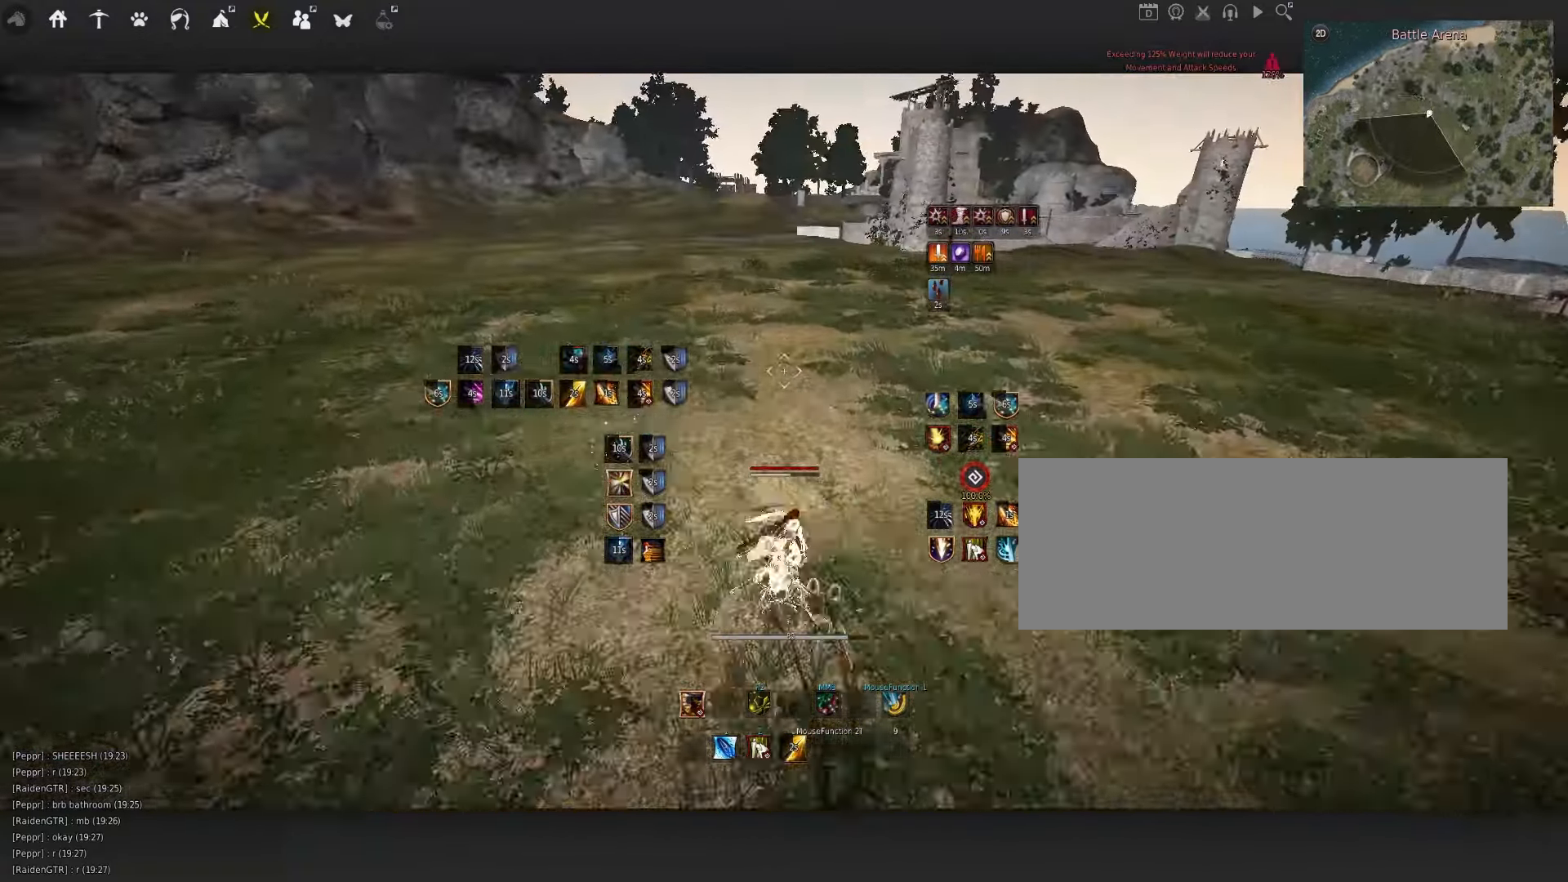
{"keys": ["space"], "mouse": [], "events": [[33, "shift", "down"], [66, "w", "down"], [83, "space", "up"], [183, "w", "up"], [200, "shift", "up"], [333, "mouse_left", "down"], [417, "space", "down"], [433, "mouse_left", "up"]]}
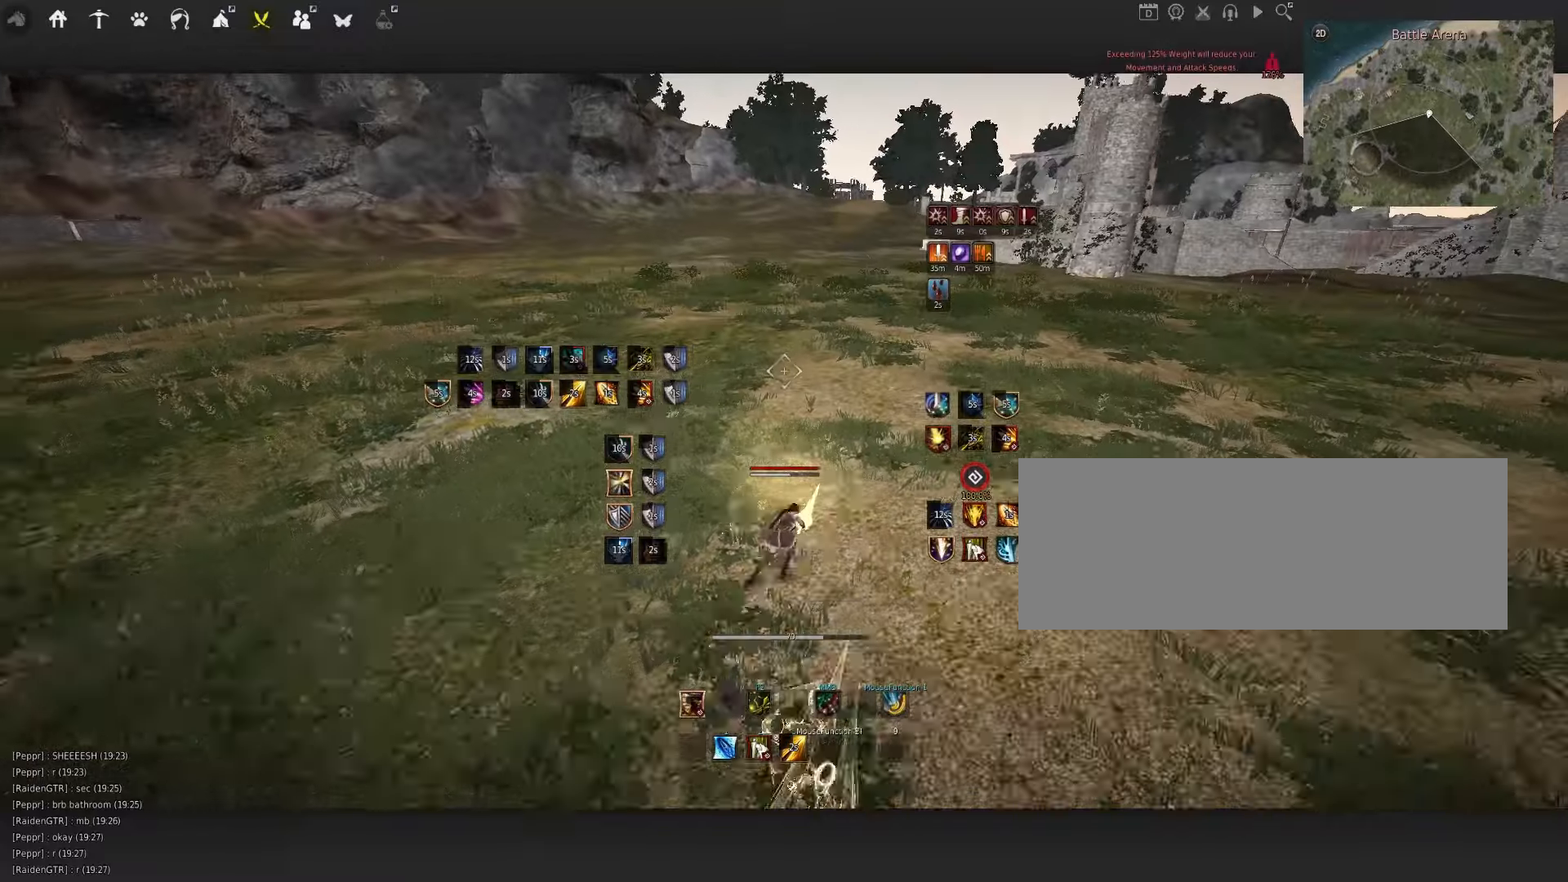
{"keys": [], "mouse": [], "events": [[33, "q", "down"], [67, "space", "up"], [167, "q", "up"], [317, "space", "down"], [483, "space", "up"]]}
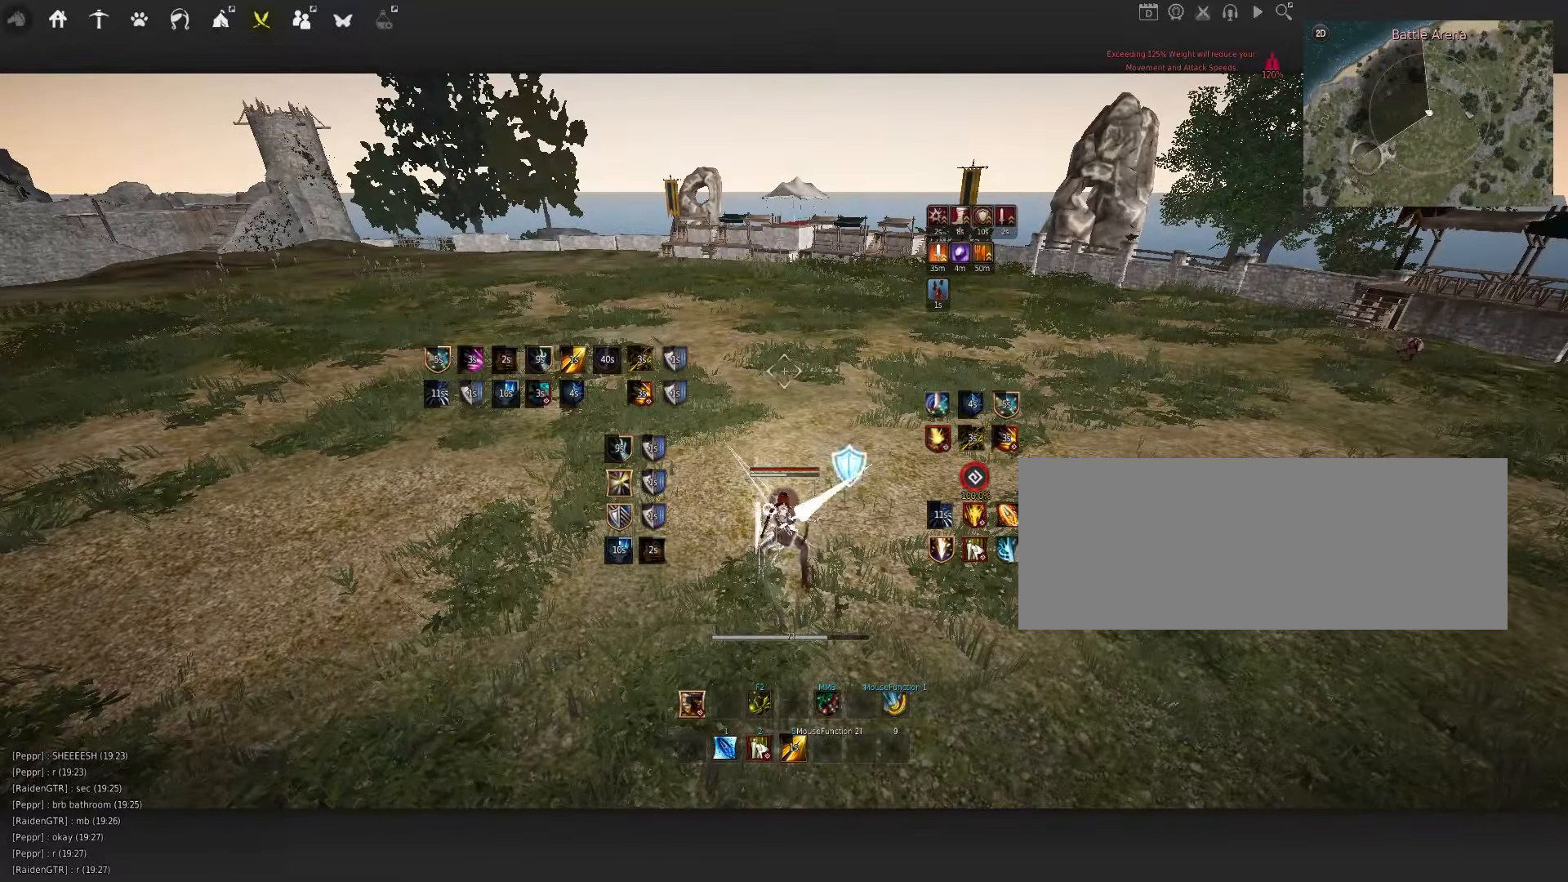
{"keys": [], "mouse": [], "events": []}
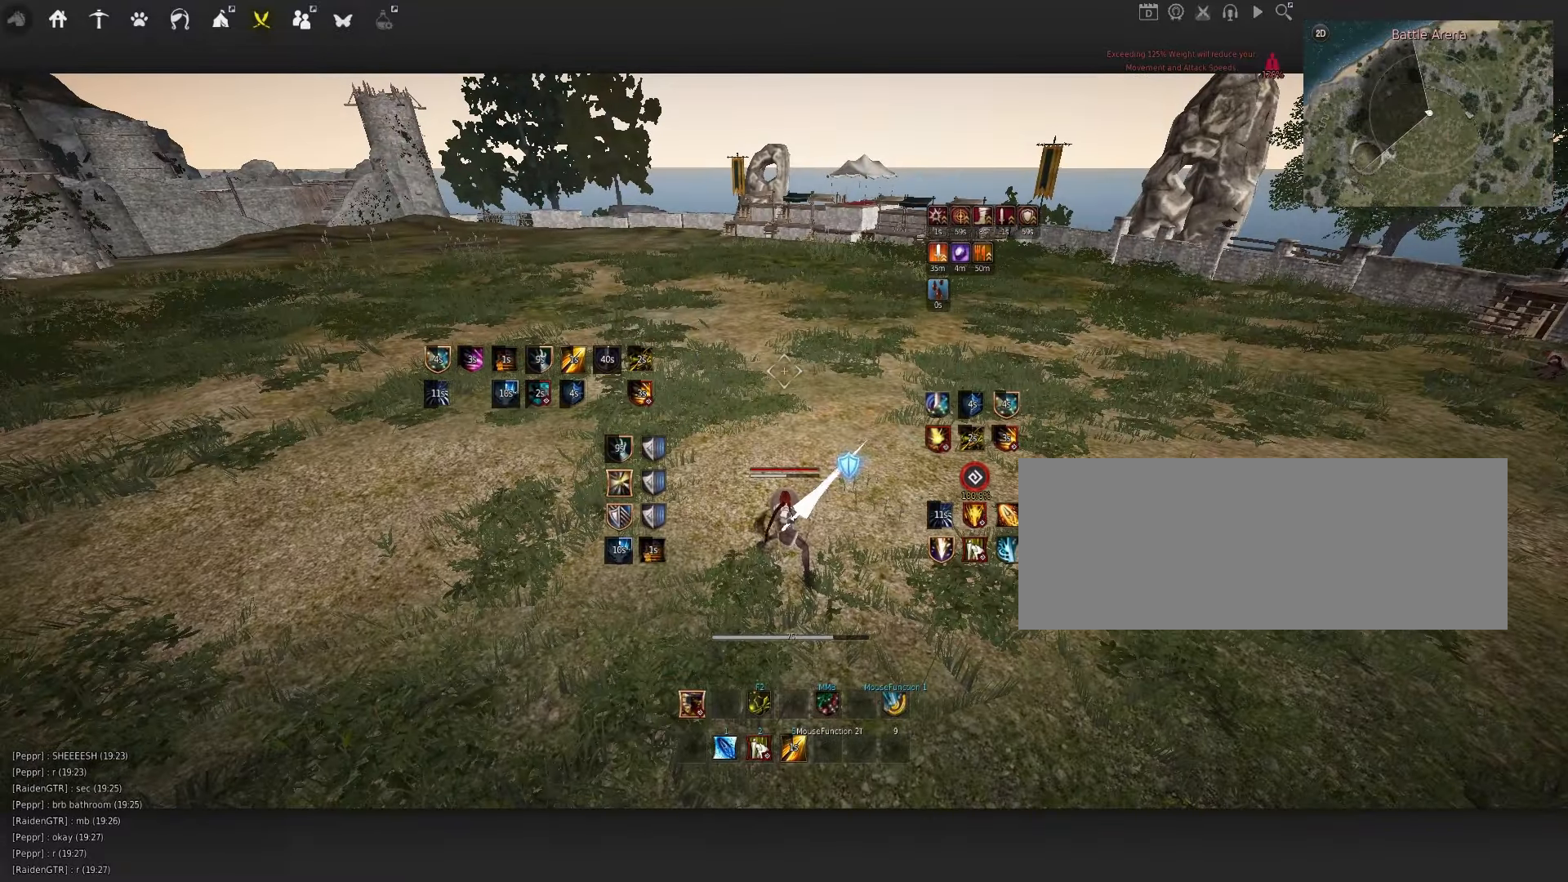
{"keys": [], "mouse": [], "events": []}
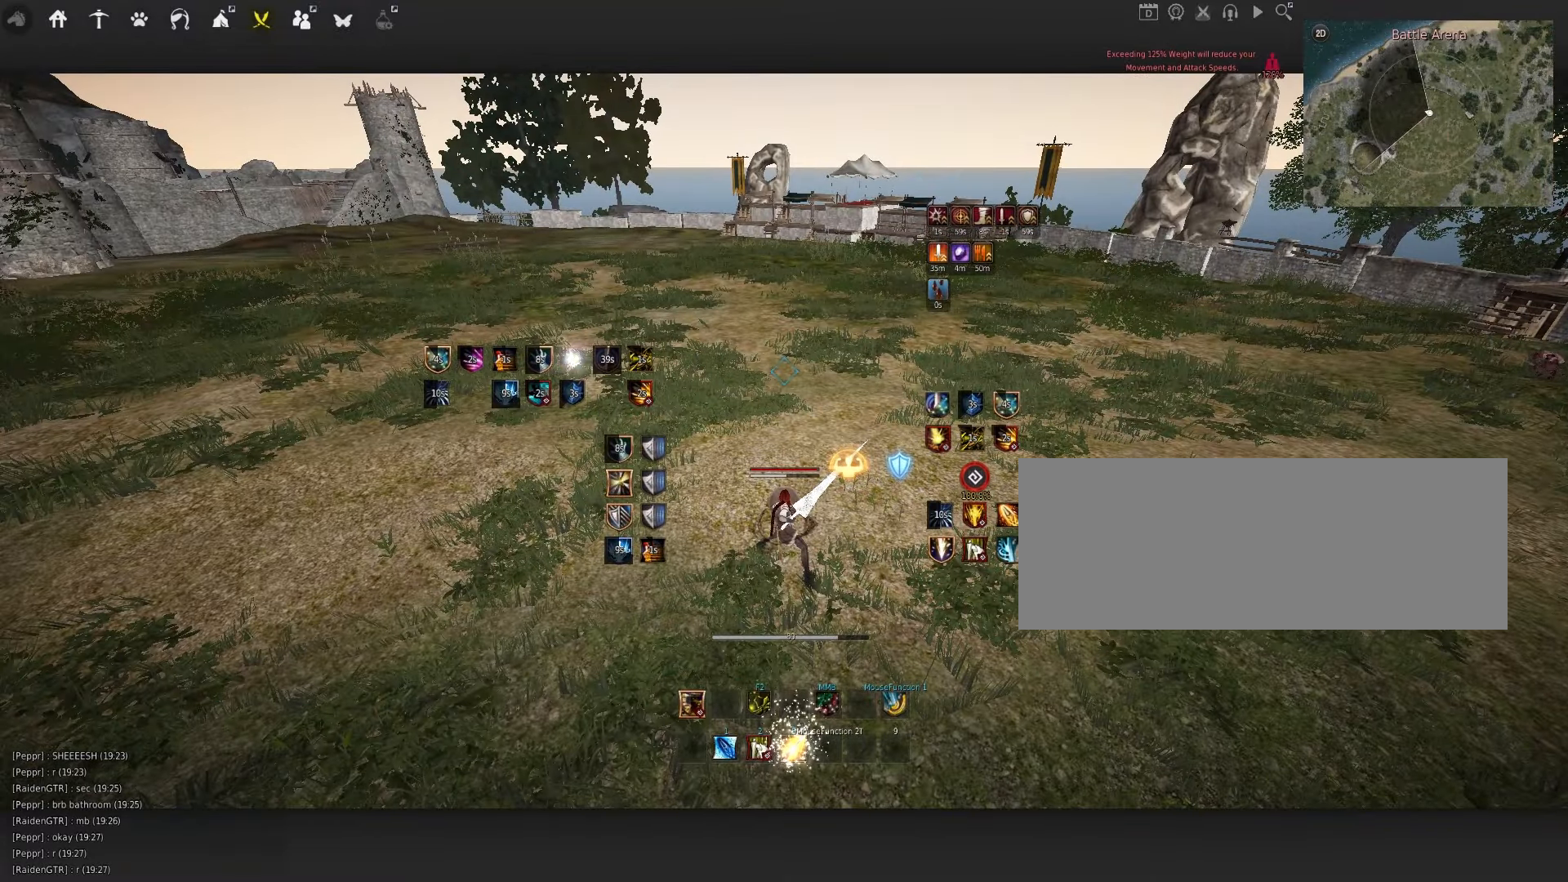
{"keys": [], "mouse": [], "events": []}
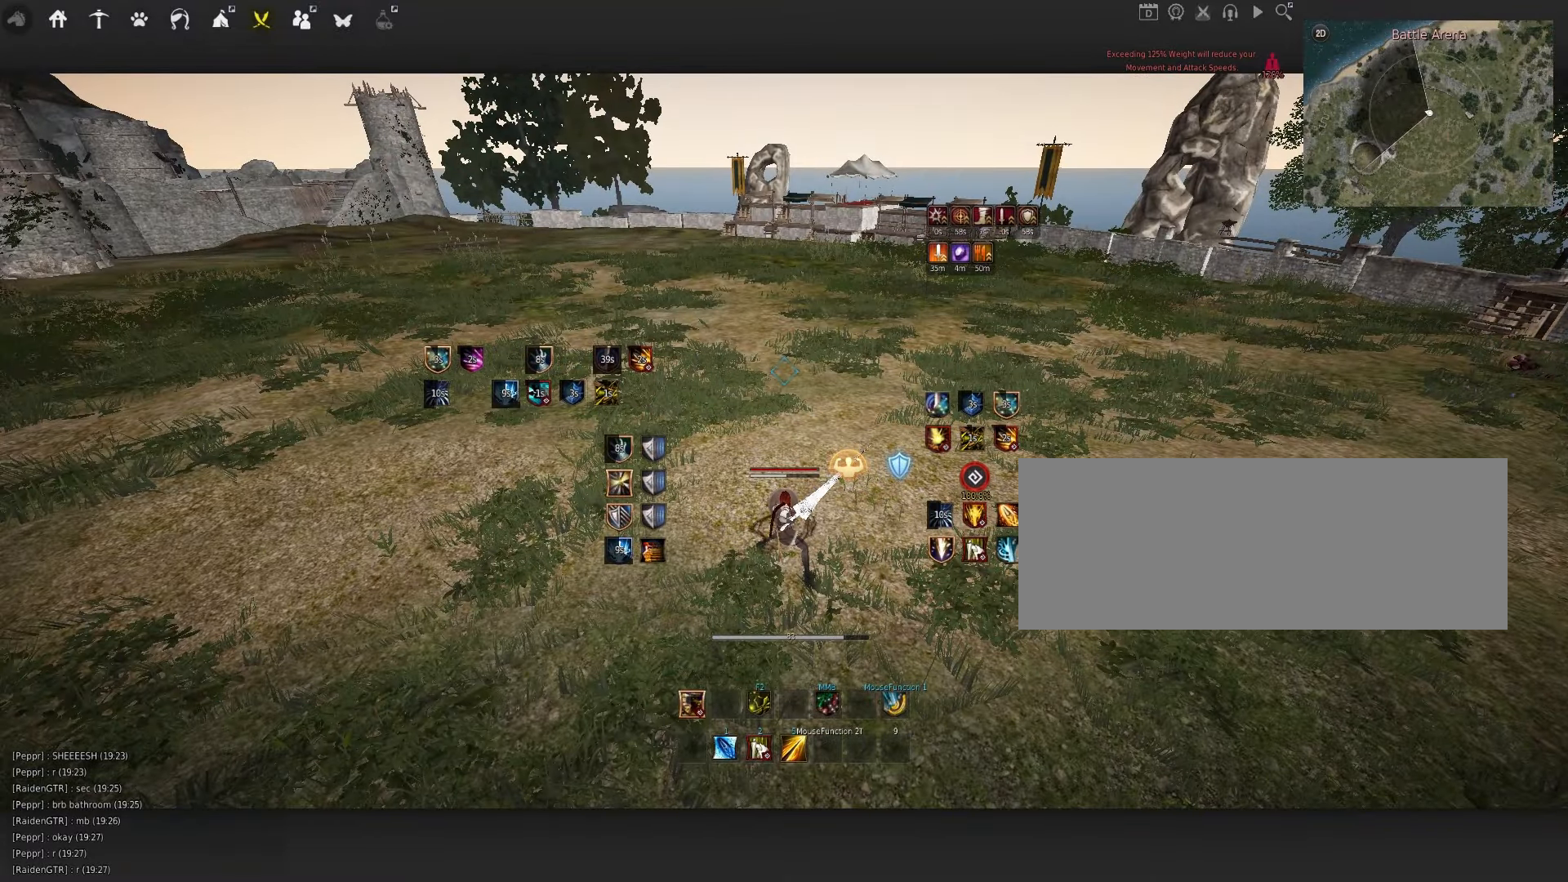
{"keys": ["d"], "mouse": [], "events": [[300, "d", "down"]]}
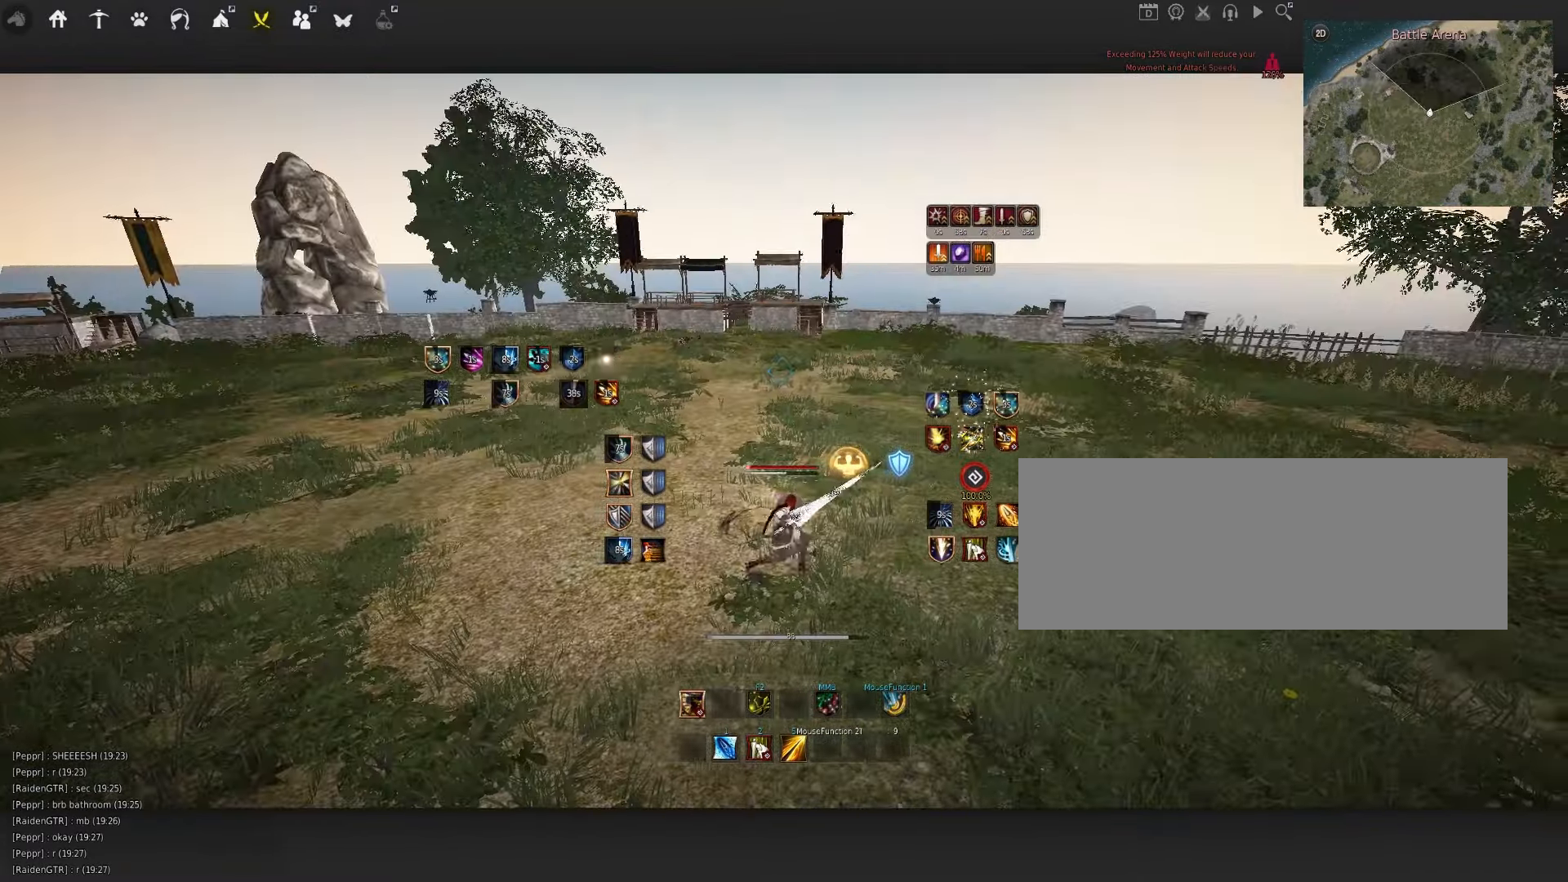
{"keys": [], "mouse": [], "events": [[283, "mouse_left", "down"], [500, "d", "up"], [500, "mouse_left", "up"]]}
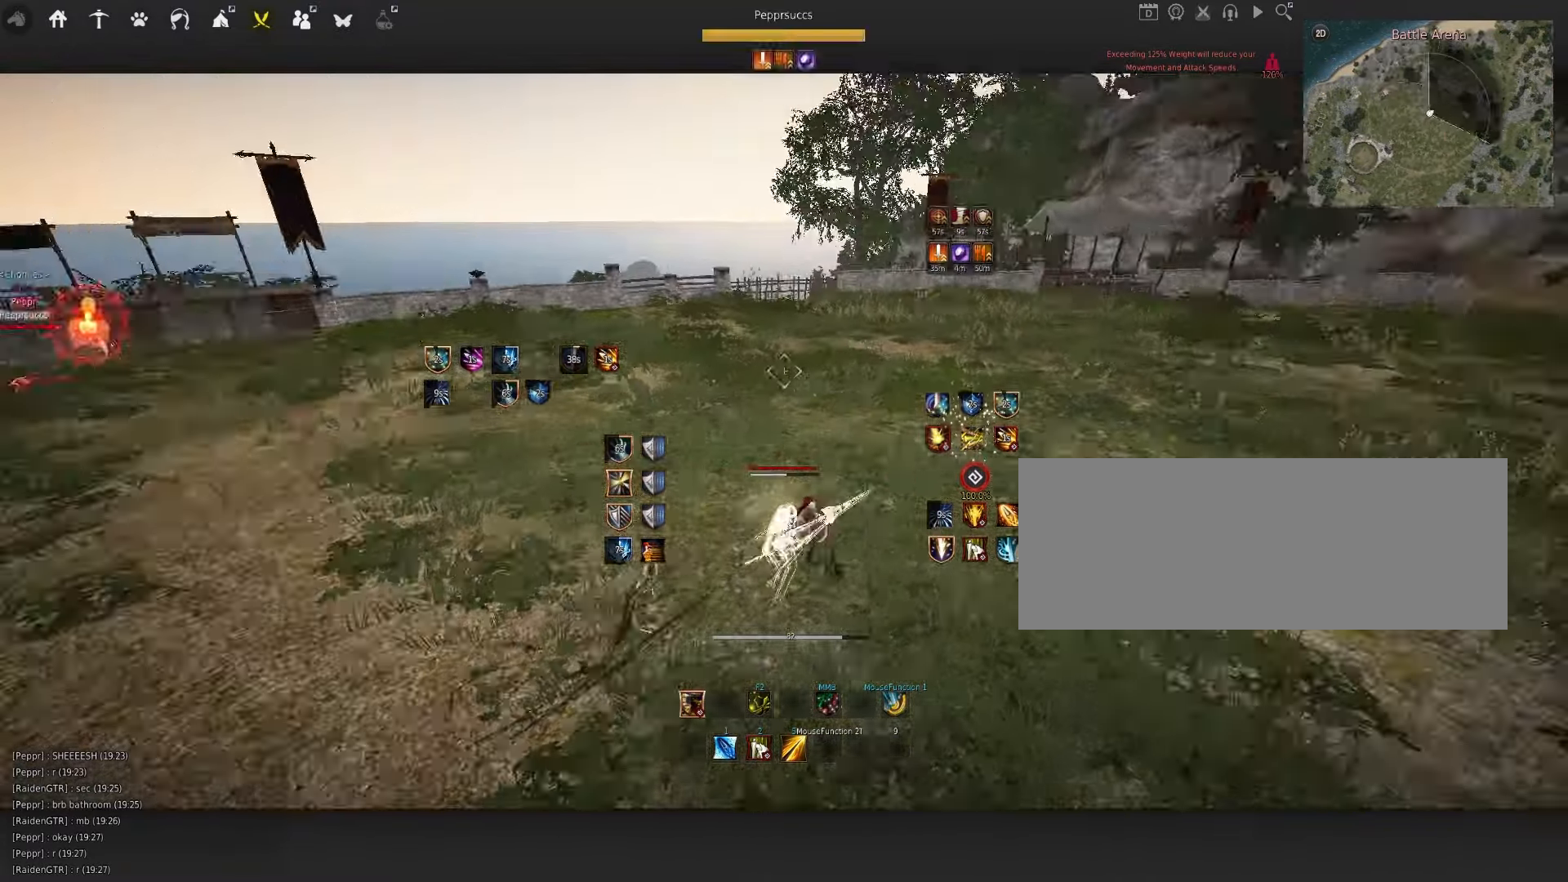
{"keys": [], "mouse": [], "events": [[83, "space", "down"], [217, "q", "down"], [233, "c", "down"], [233, "space", "up"], [417, "c", "up"], [417, "q", "up"]]}
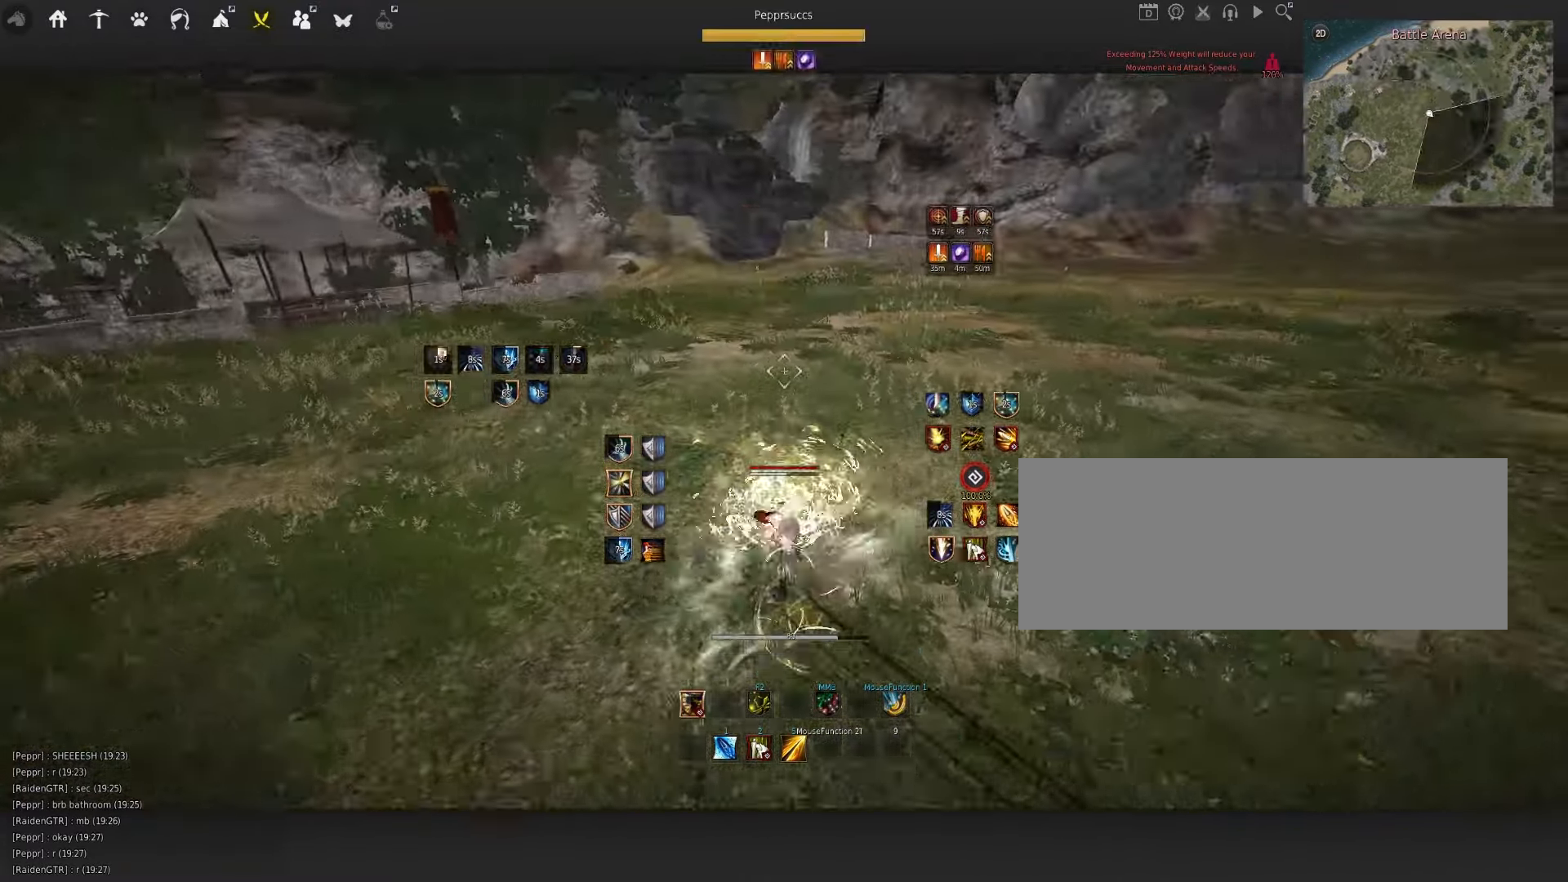
{"keys": ["d"], "mouse": [], "events": [[333, "d", "down"], [333, "q", "down"], [483, "q", "up"]]}
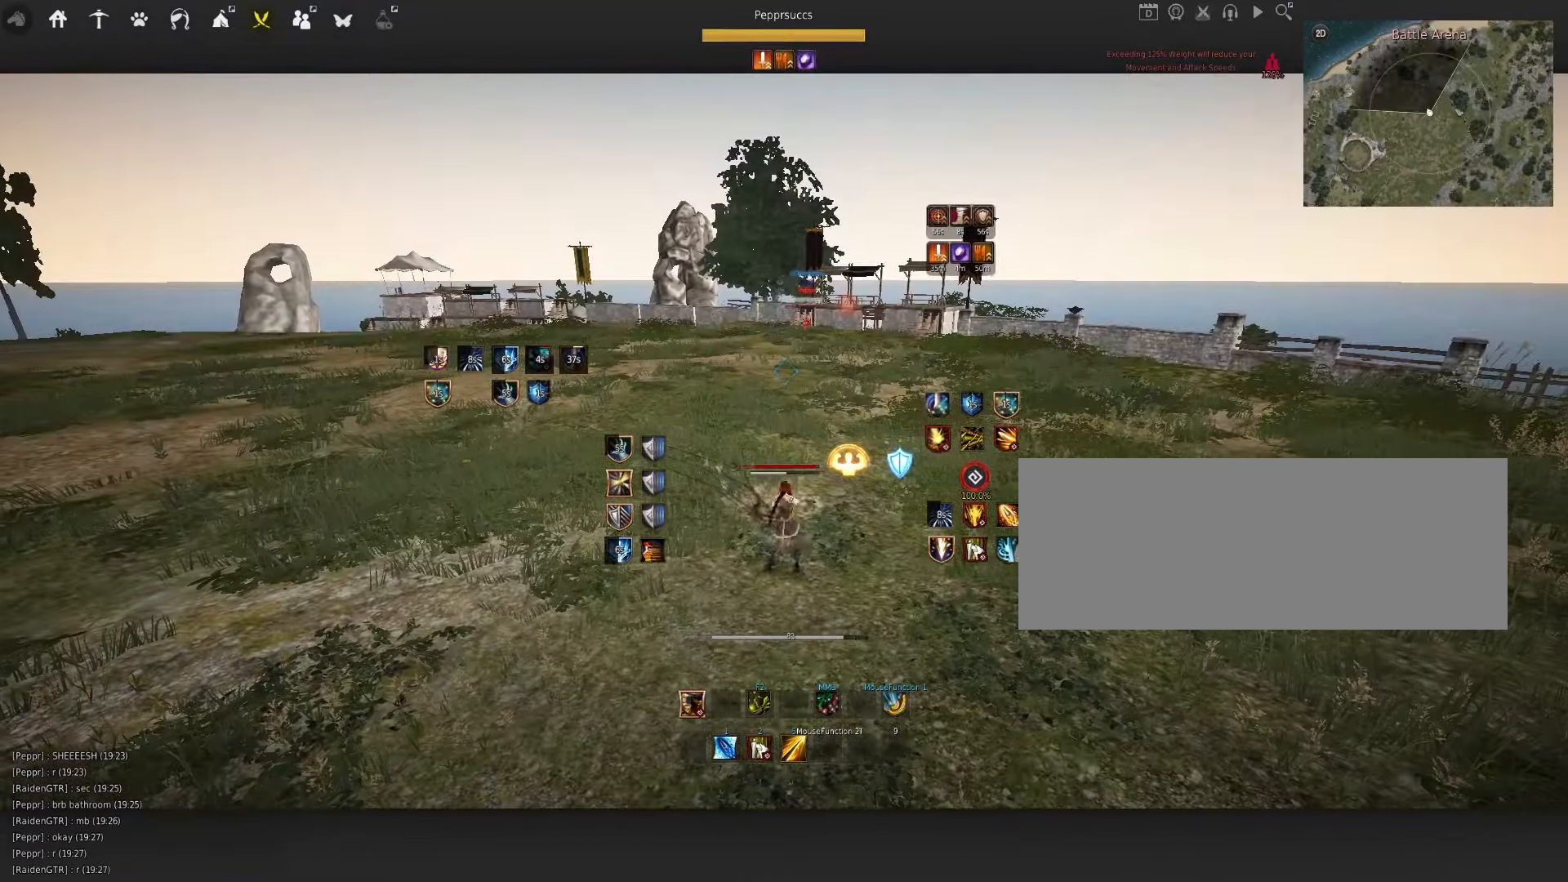
{"keys": [], "mouse": [], "events": [[67, "d", "up"], [150, "s", "down"], [367, "c", "down"], [483, "s", "up"], [500, "c", "up"]]}
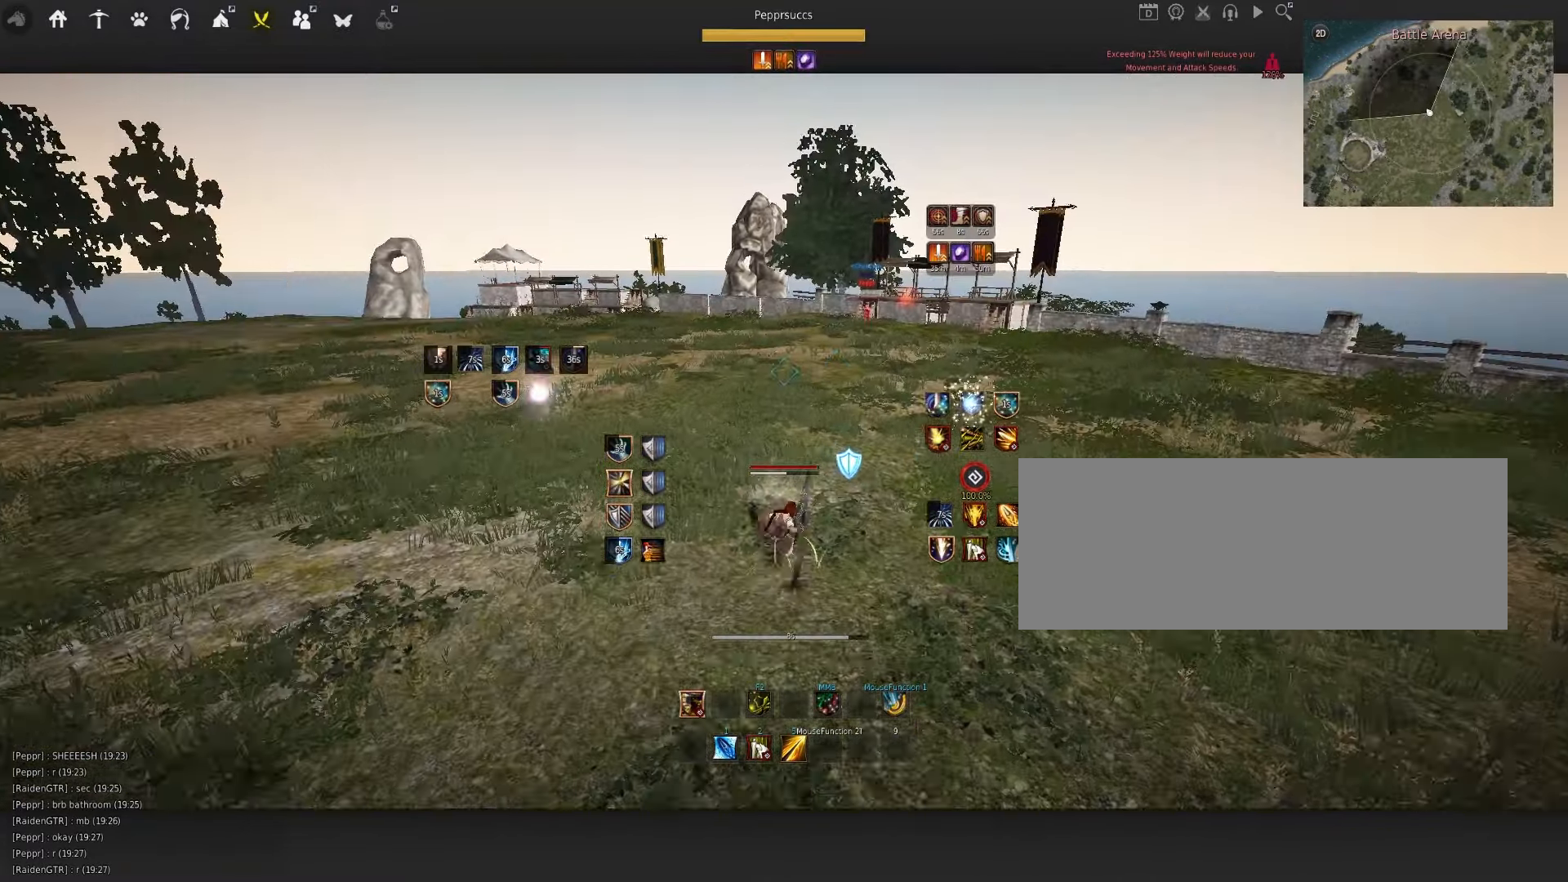
{"keys": ["d"], "mouse": ["left"], "events": [[233, "q", "down"], [367, "q", "up"], [417, "d", "down"], [484, "mouse_left", "down"]]}
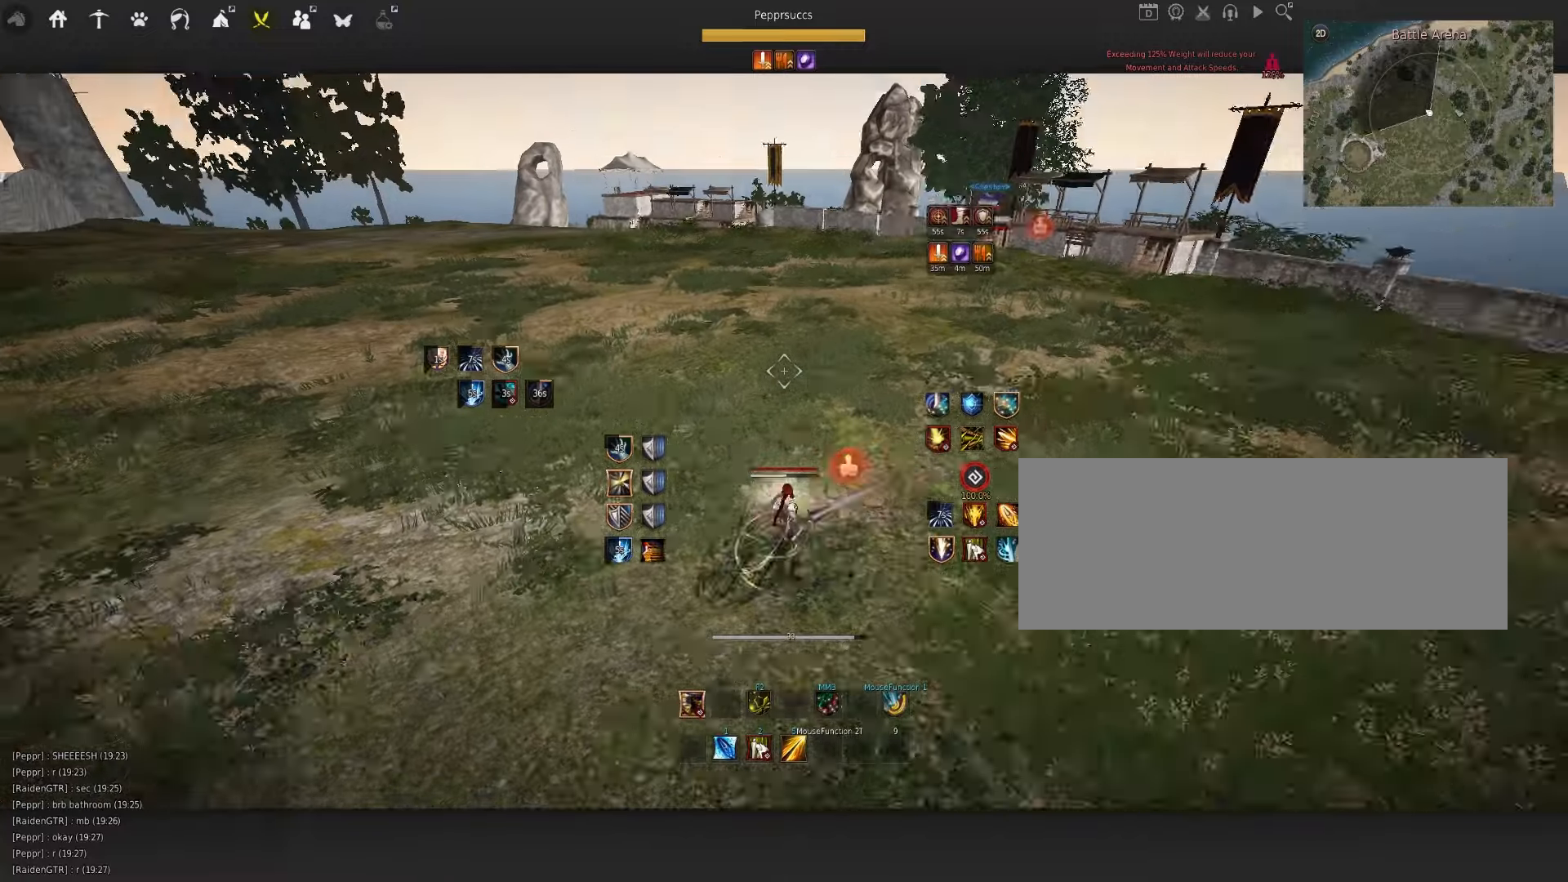
{"keys": [], "mouse": [], "events": [[184, "d", "up"], [184, "mouse_left", "up"], [267, "q", "down"], [484, "q", "up"]]}
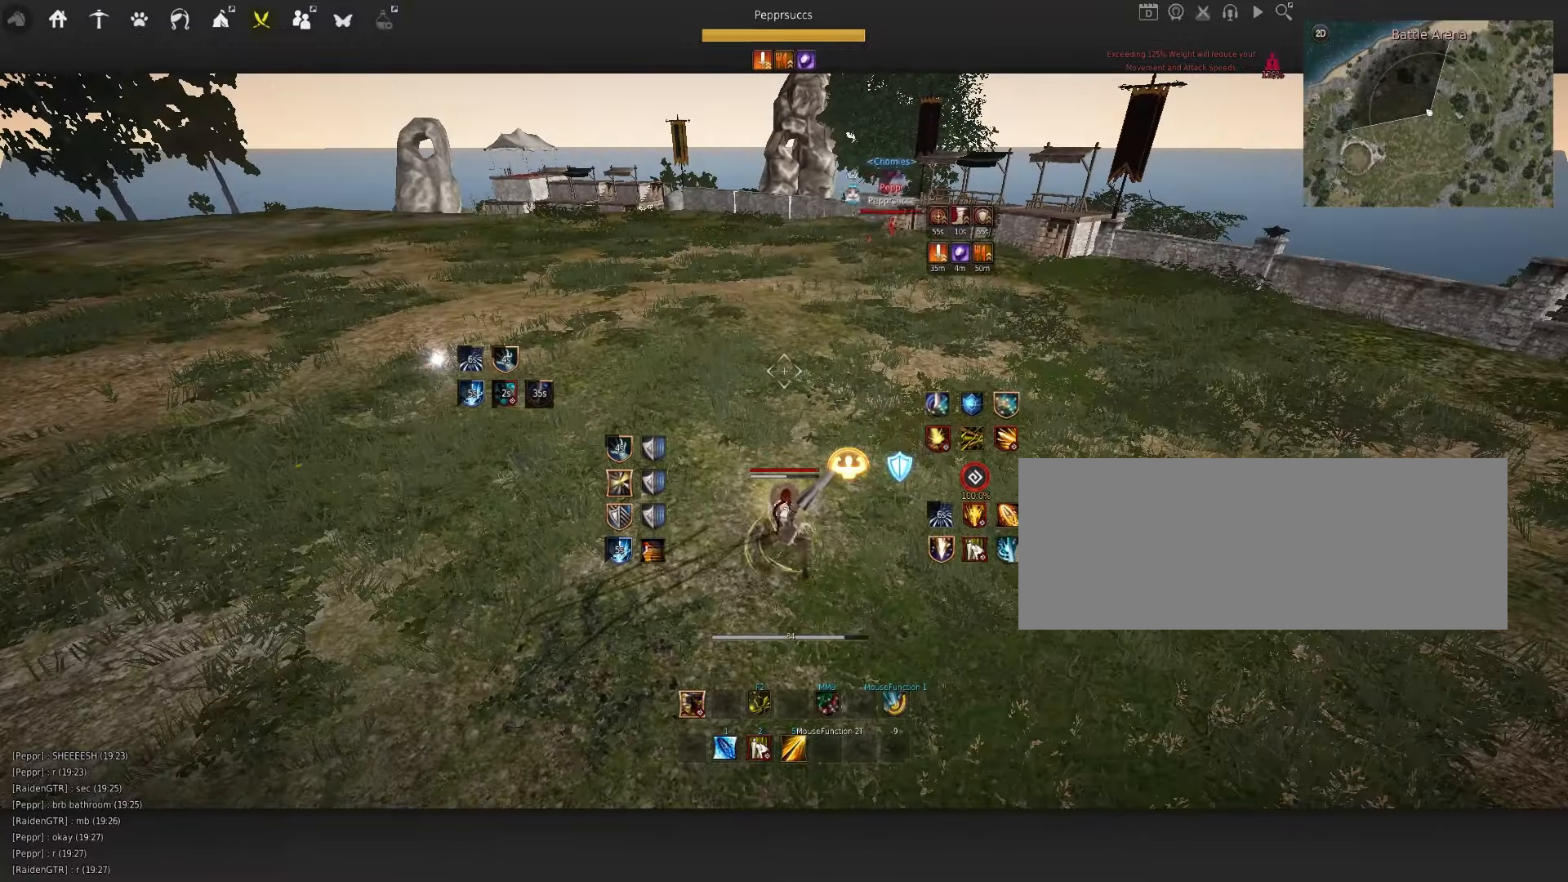
{"keys": [], "mouse": [], "events": []}
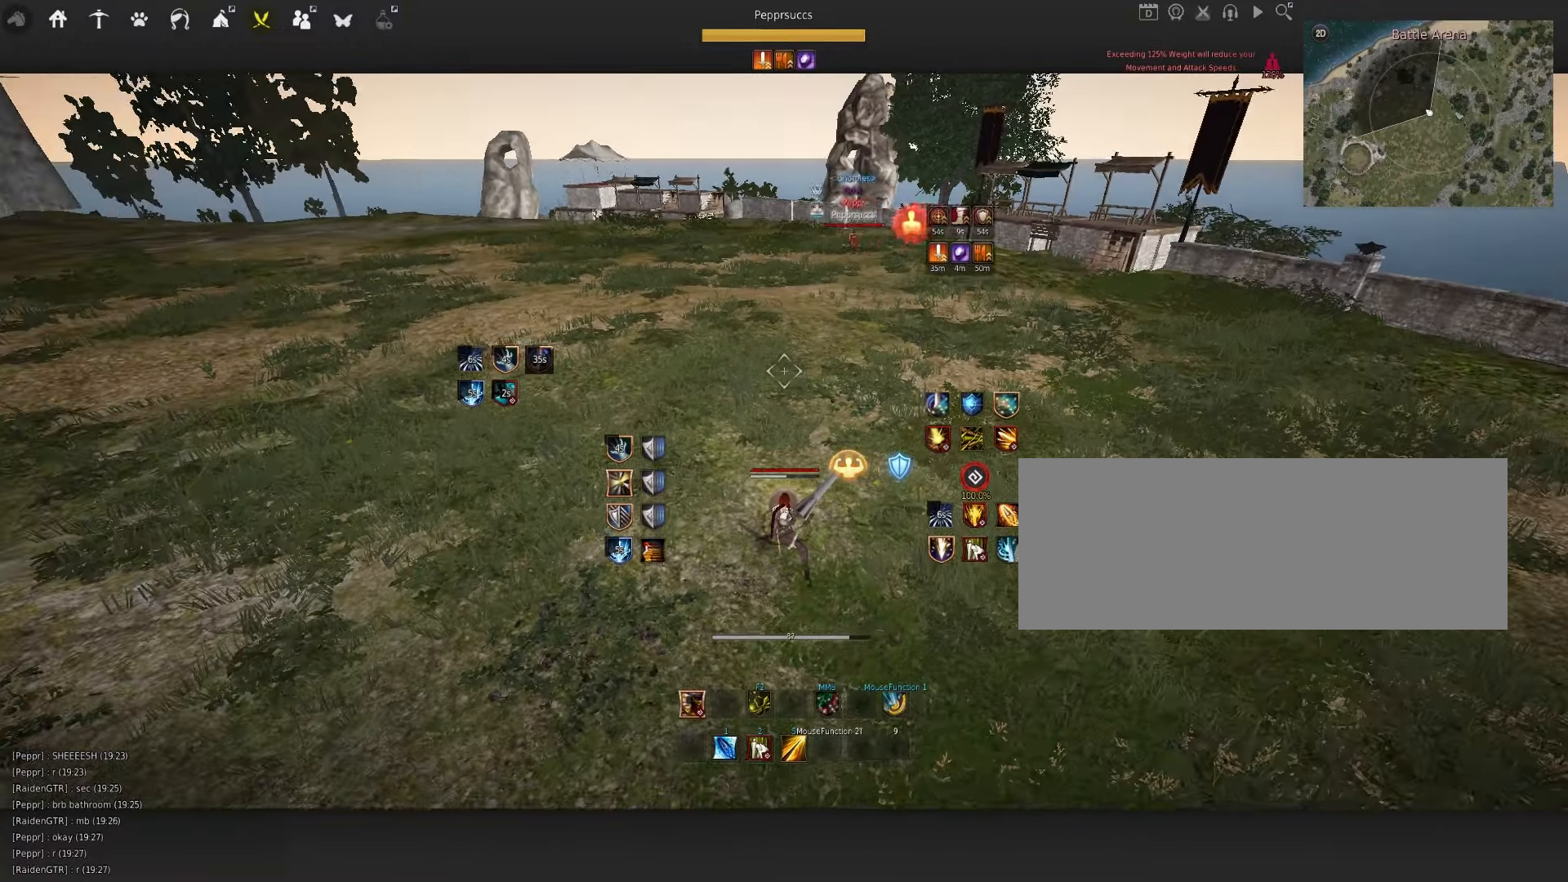
{"keys": [], "mouse": [], "events": []}
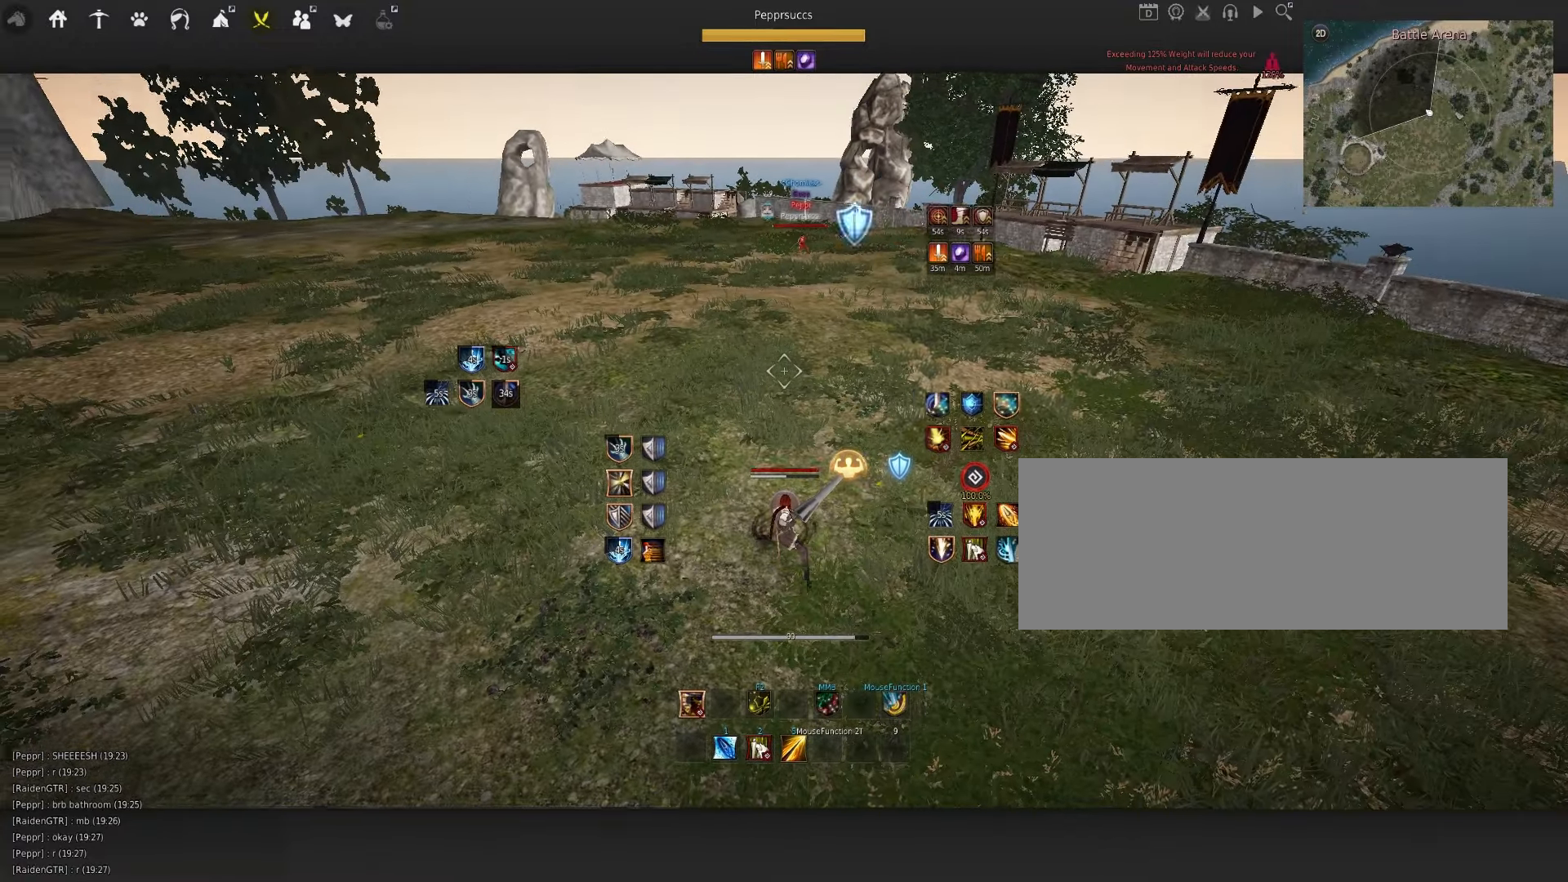
{"keys": ["d"], "mouse": [], "events": [[134, "d", "down"], [217, "w", "down"], [484, "w", "up"]]}
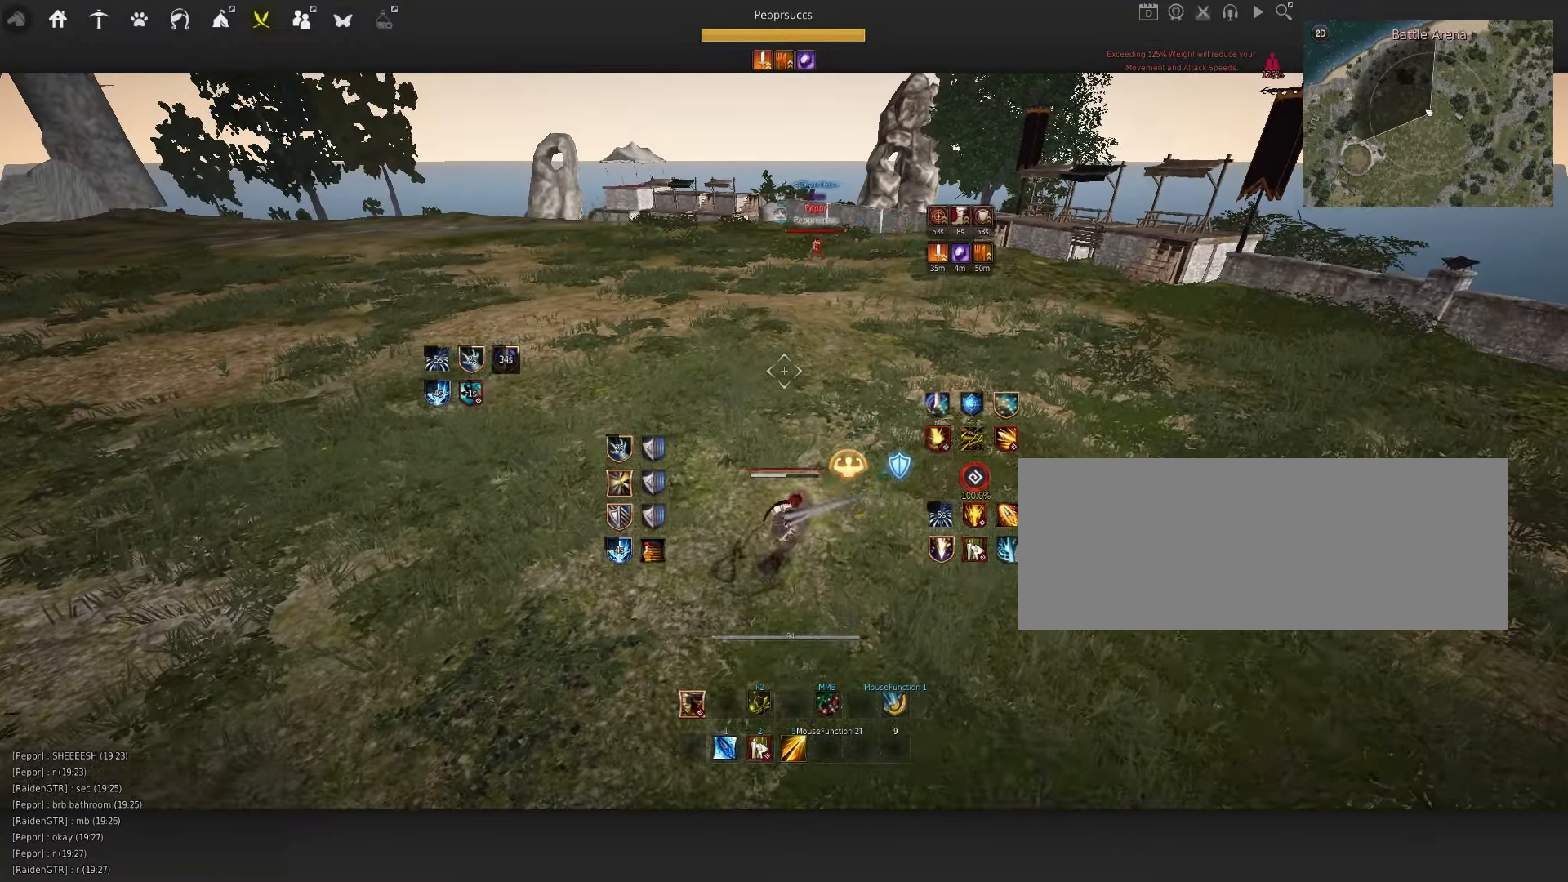
{"keys": [], "mouse": [], "events": [[134, "mouse_left", "down"], [384, "d", "up"], [484, "mouse_left", "up"]]}
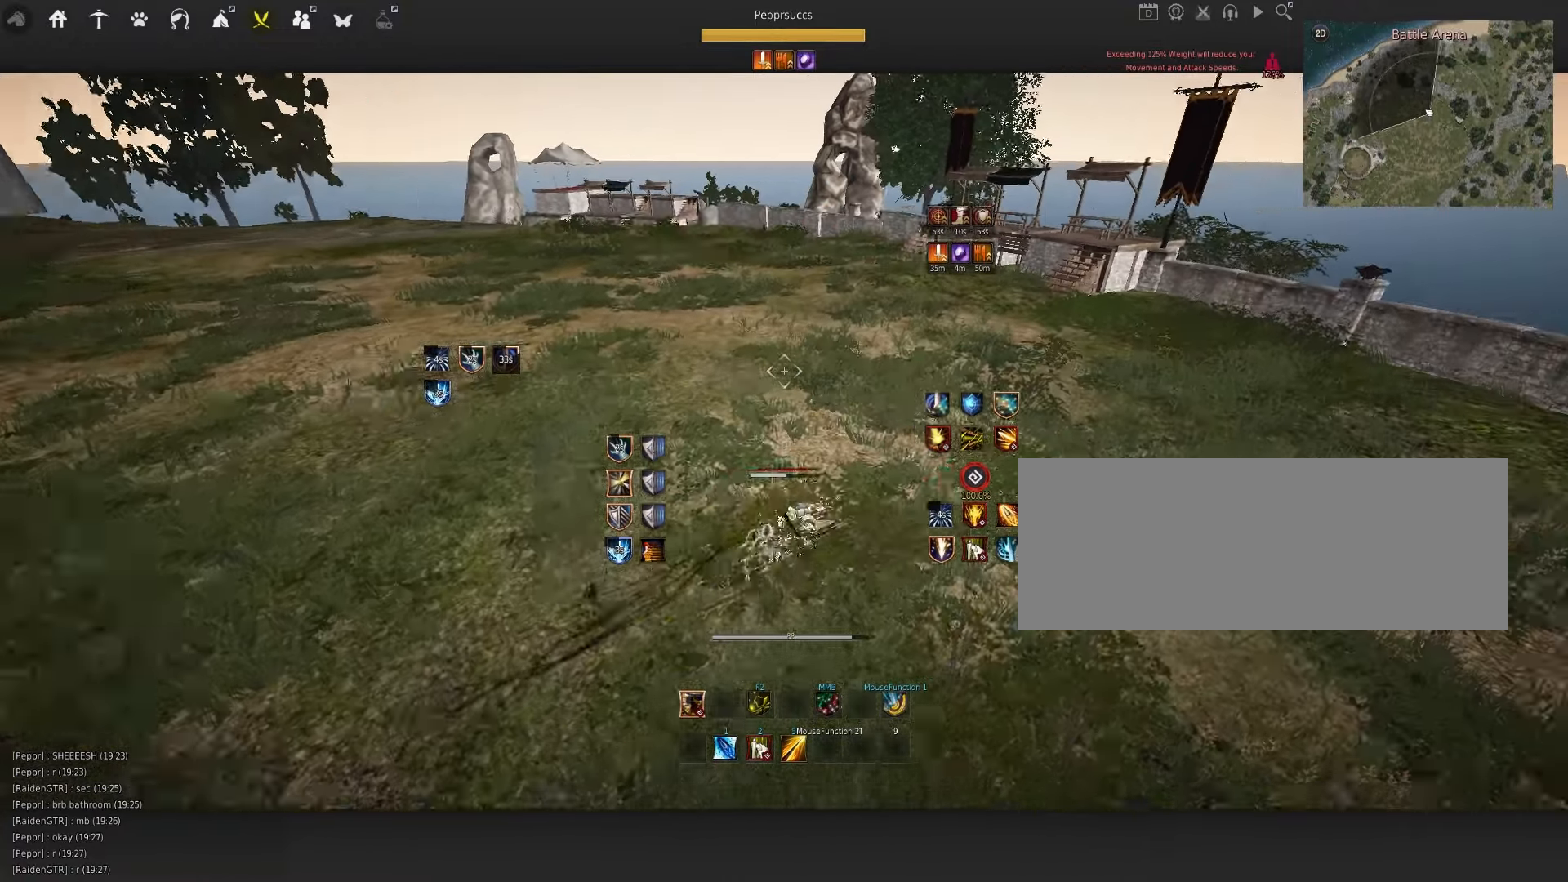
{"keys": ["q"], "mouse": [], "events": [[34, "space", "down"], [184, "q", "down"], [267, "mouse_left", "down"], [284, "q", "up"], [334, "mouse_left", "up"], [417, "q", "down"], [434, "space", "up"]]}
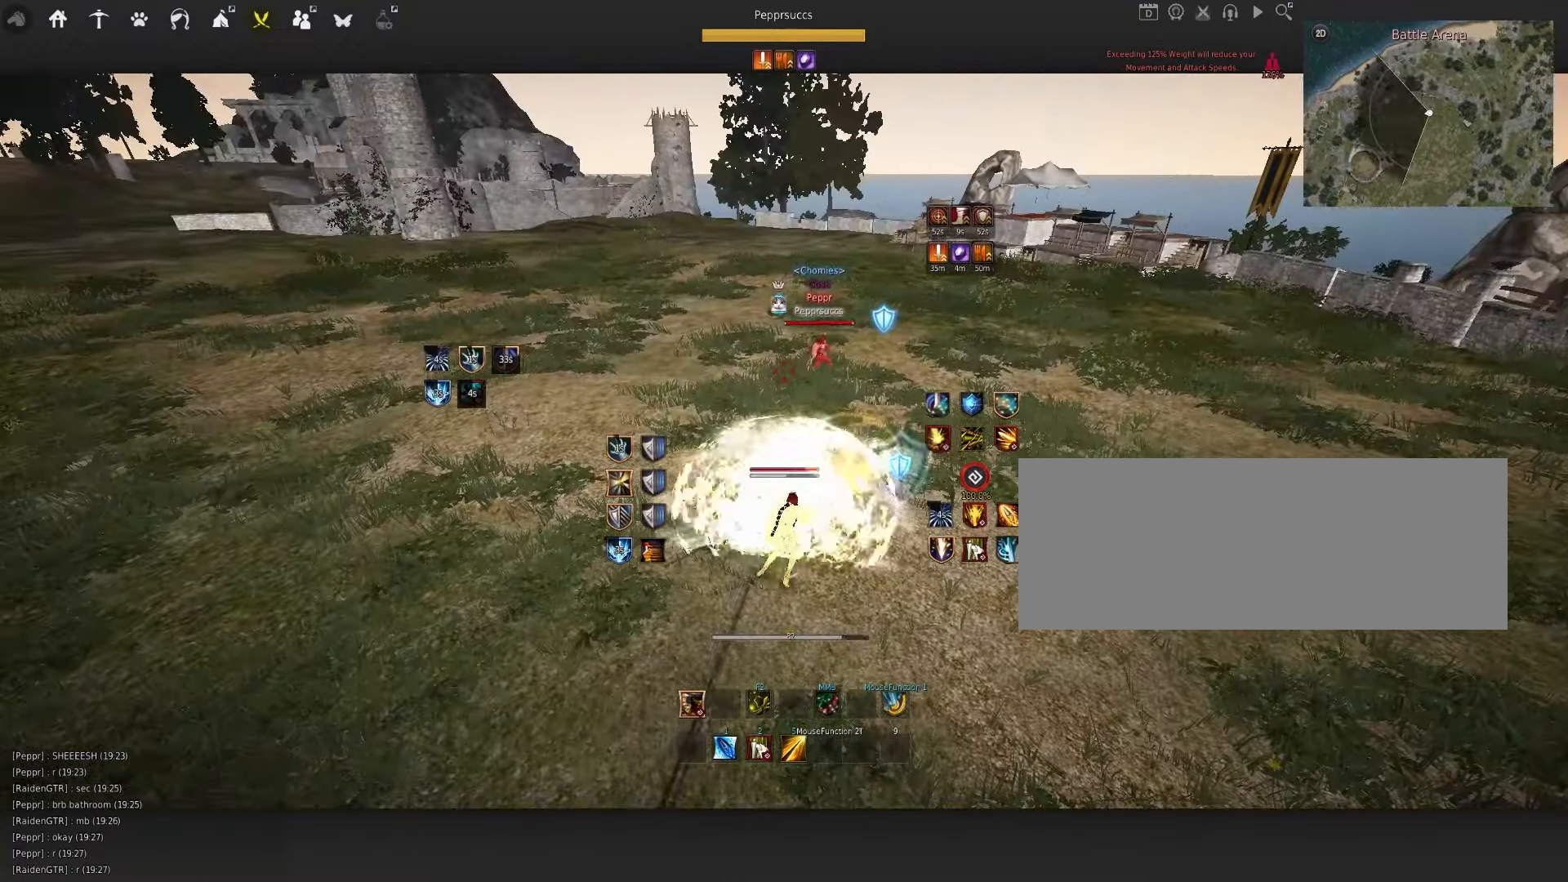
{"keys": [], "mouse": [], "events": [[84, "q", "up"]]}
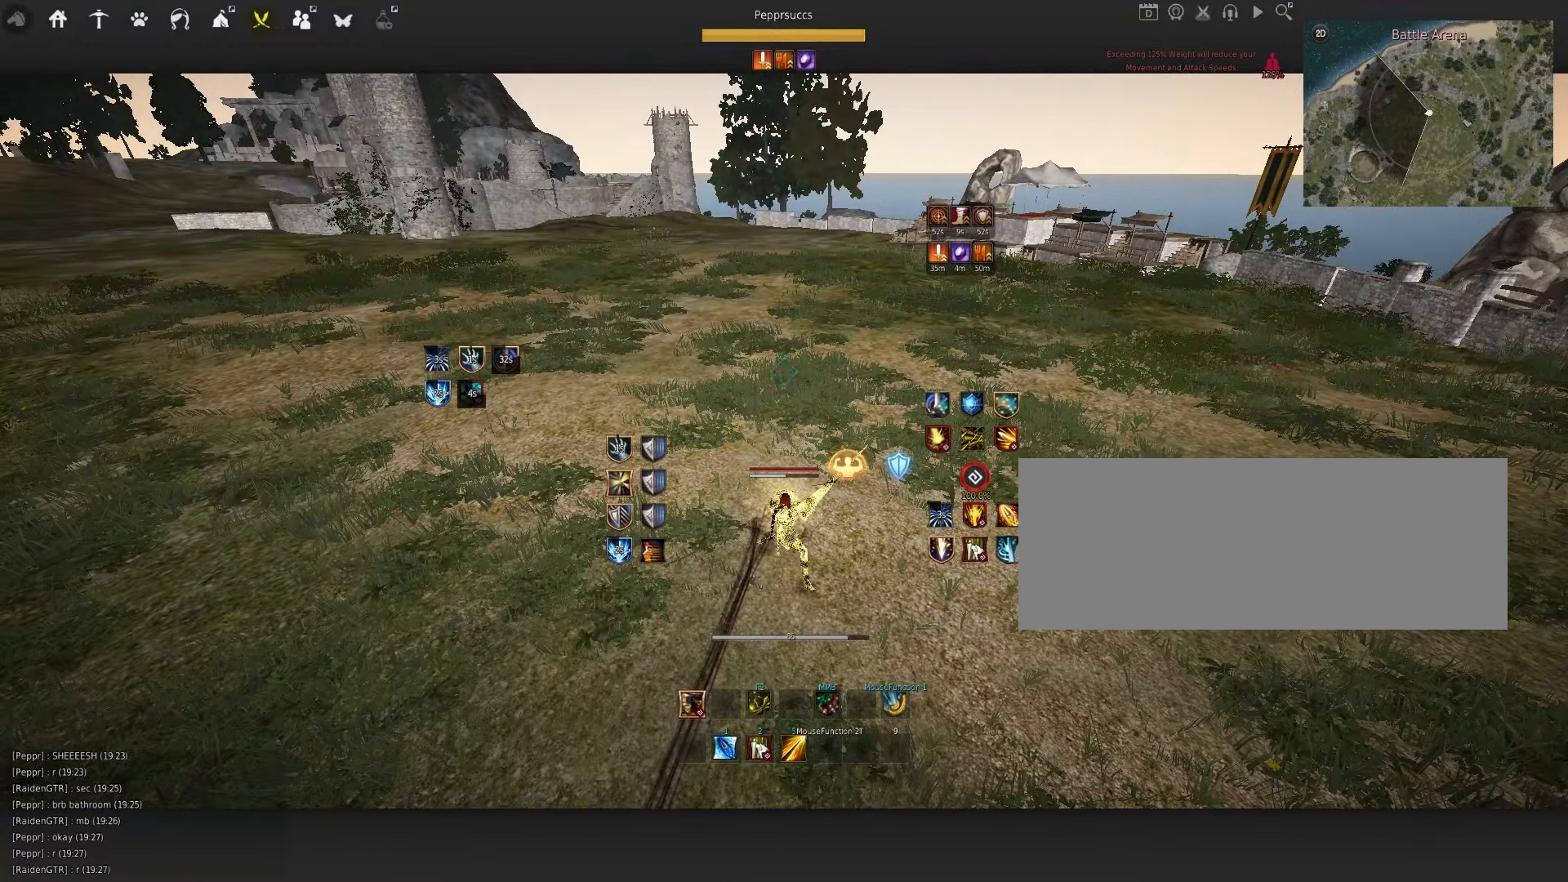
{"keys": [], "mouse": [], "events": [[384, "s", "down"], [384, "shift", "down"], [467, "s", "up"], [484, "shift", "up"]]}
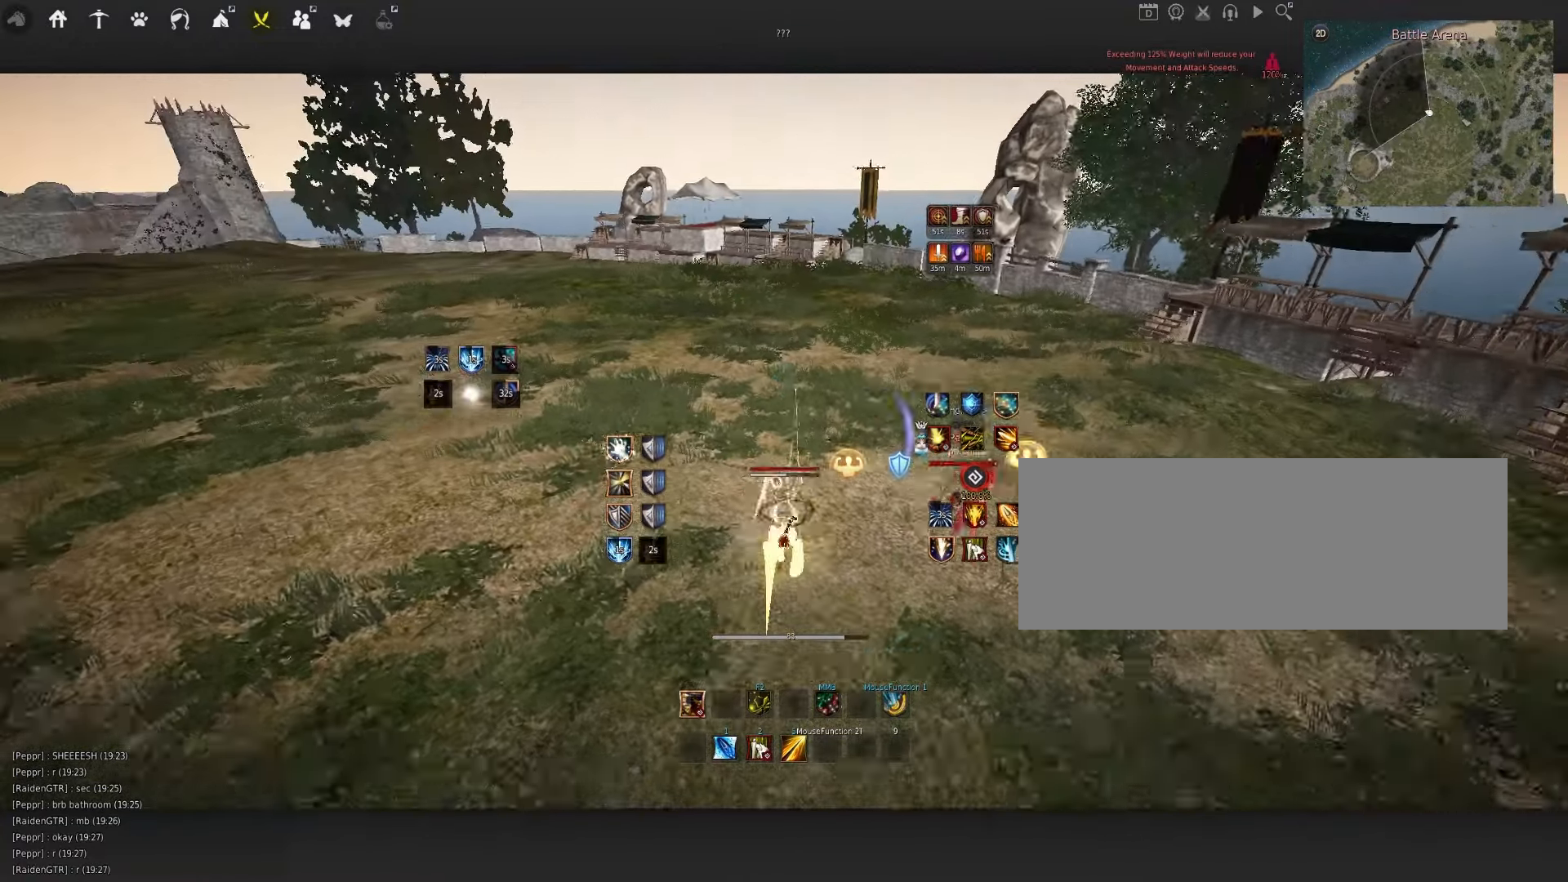
{"keys": ["d", "shift"], "mouse": [], "events": [[434, "d", "down"], [434, "shift", "down"]]}
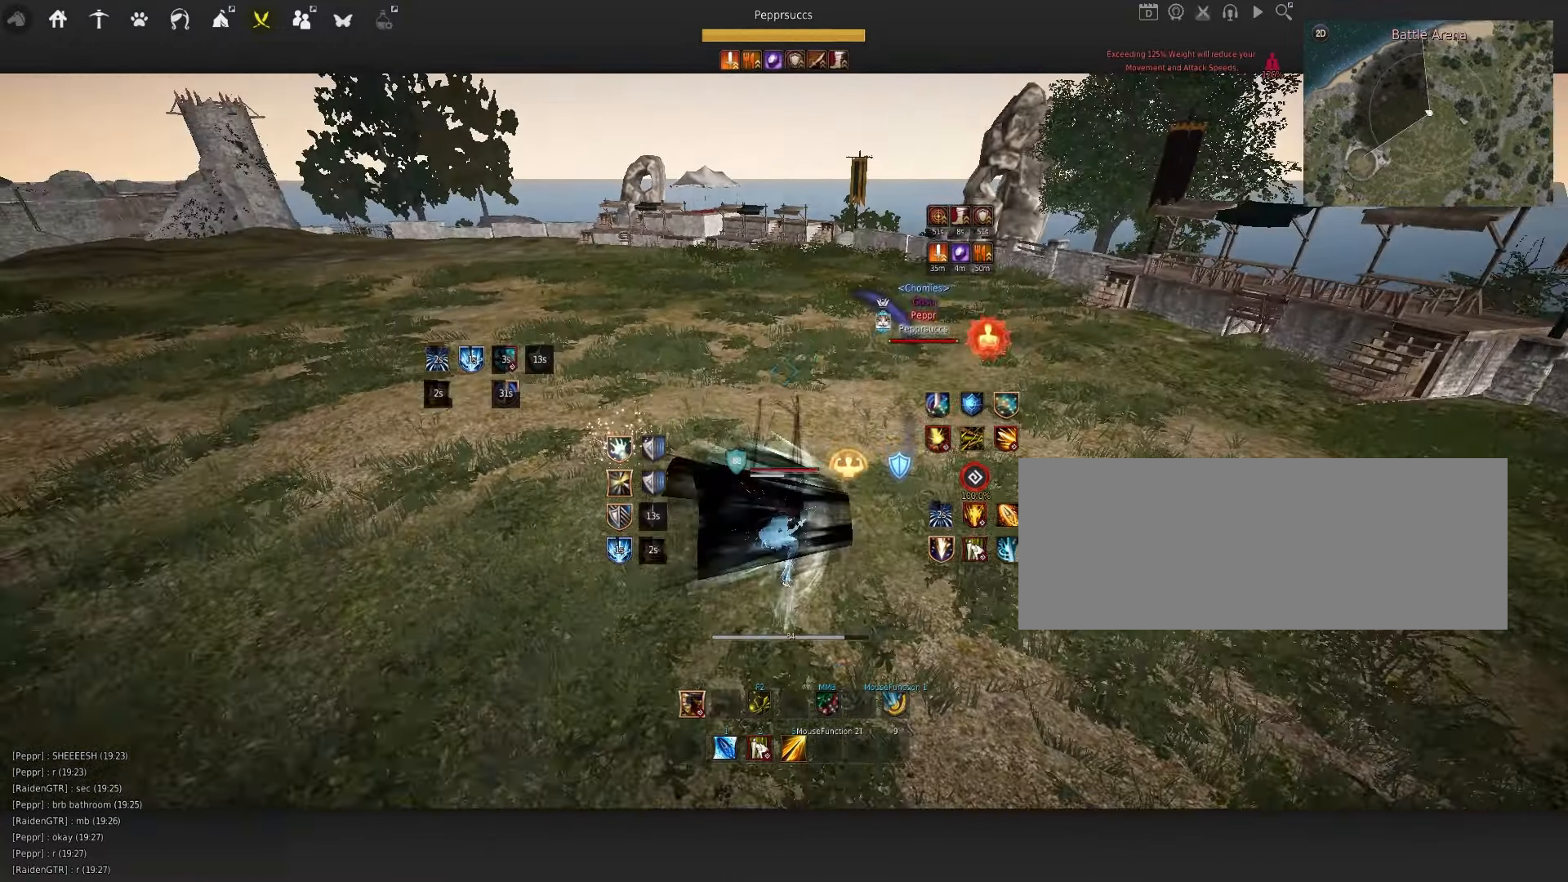
{"keys": ["w"], "mouse": ["left"], "events": [[134, "d", "up"], [134, "shift", "up"], [334, "w", "down"], [384, "mouse_left", "down"]]}
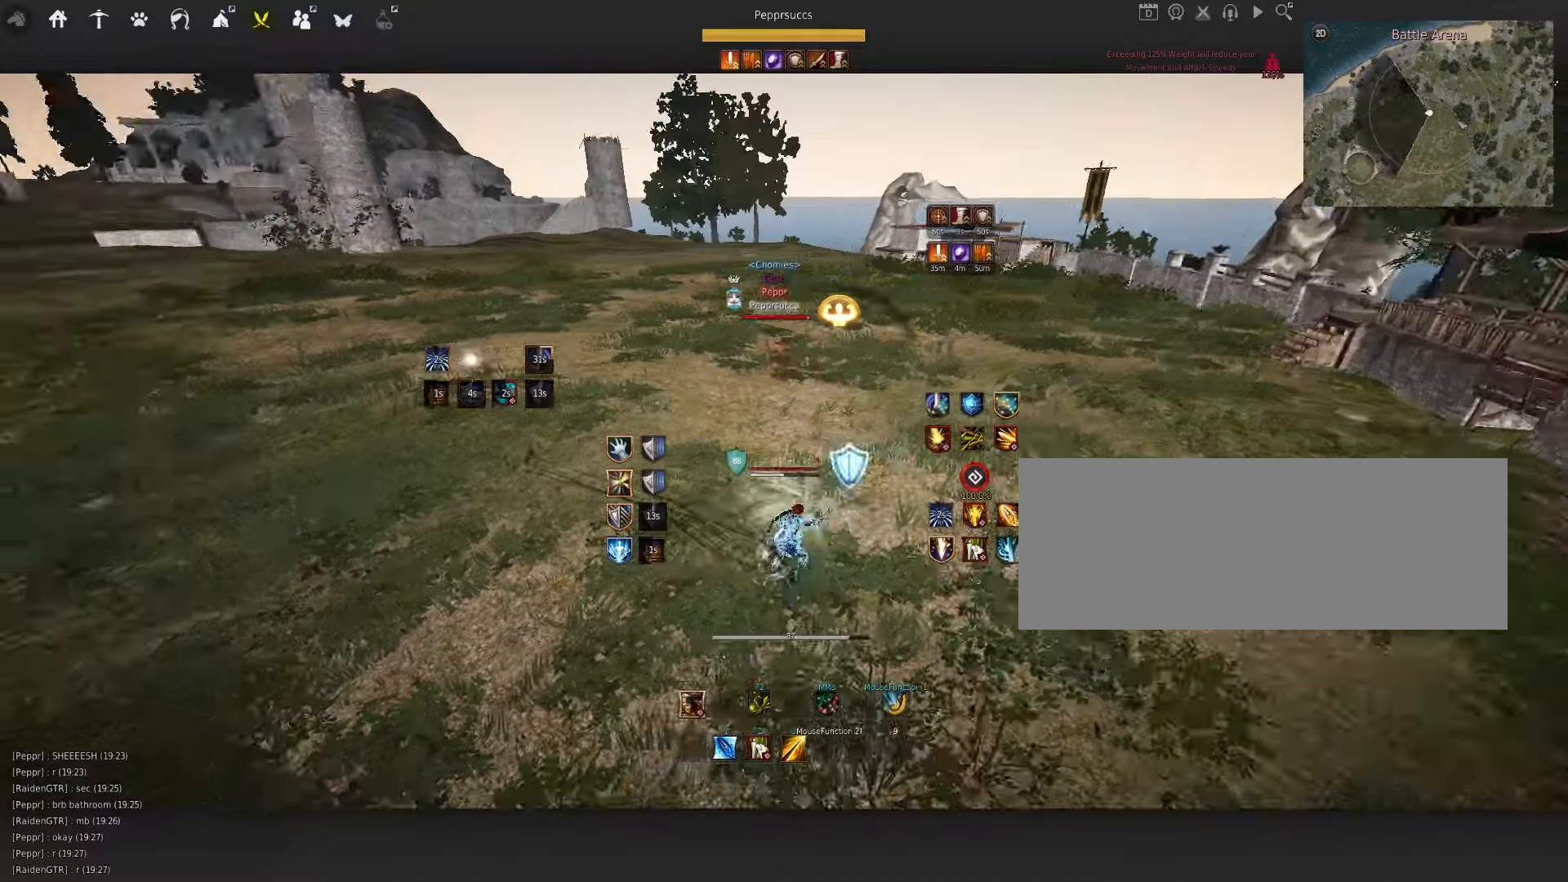
{"keys": ["w"], "mouse": ["left"], "events": []}